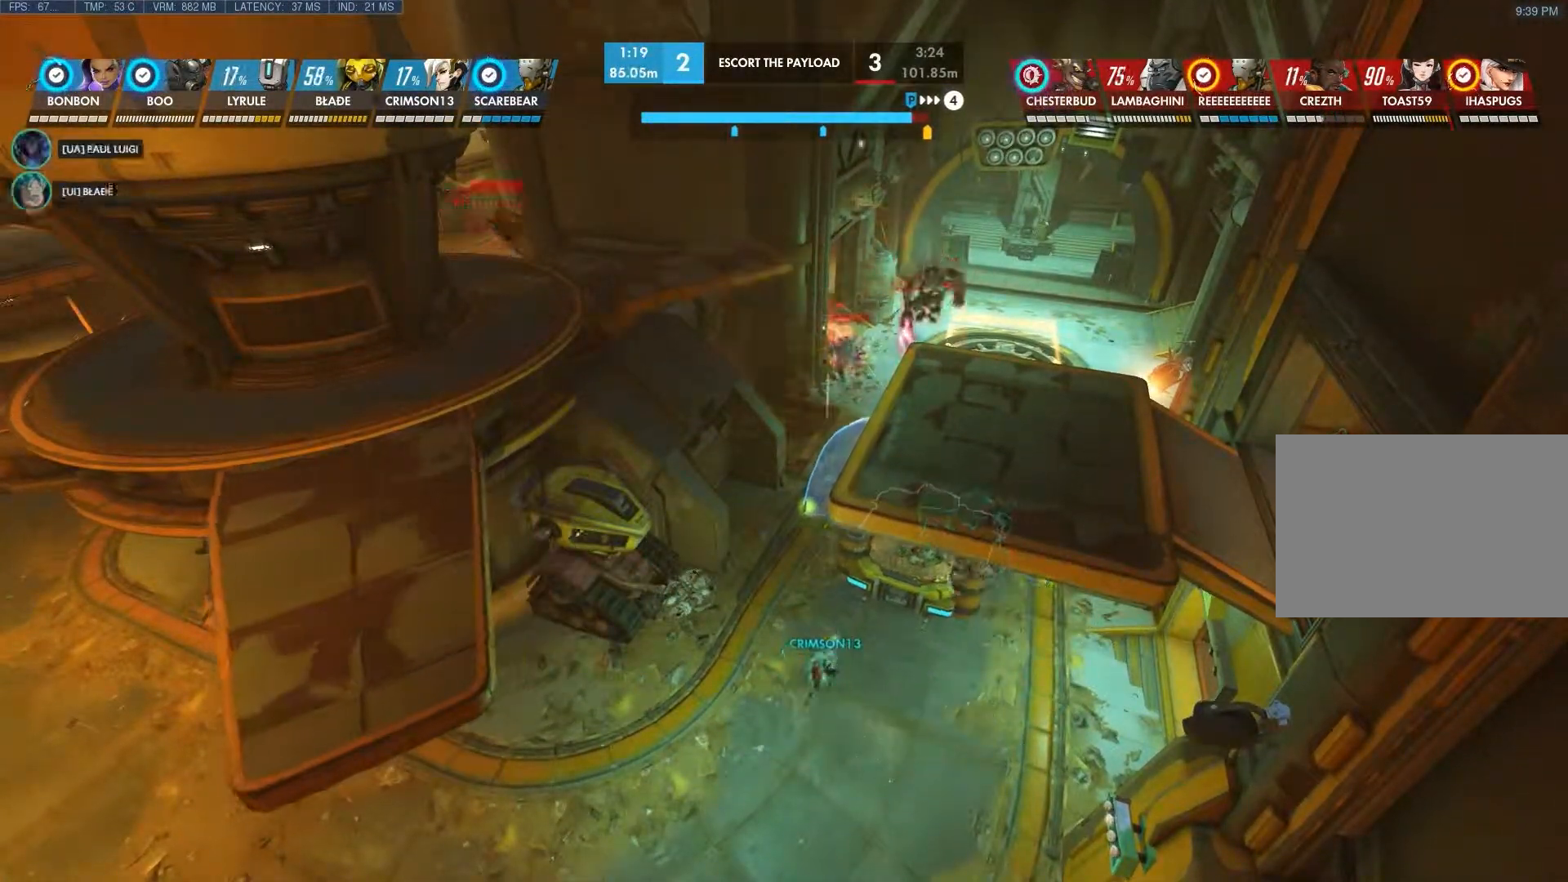
Gameplay with keyboard and mouse; each line is a JSON object with the keys and mouse buttons held at the frame after it. "events" lists presses ("down") and releases ("up") of "1", "2", "3", "4", "5", "a", "alt", "c", "ctrl", "d", "e", "f", "q", "r", "s", "shift", "space", "tab", "v", "w", "x", "z", "mouse_left", "mouse_middle", "mouse_right", "mouse_wheel_up" and "mouse_wheel_down" between this image and that frame as [ms after this image, input, new state], when the widget could be followed in between. "mouse_left", "mouse_middle", "mouse_right", "mouse_wheel_up", "mouse_wheel_down" = the "left", "middle", "right", "wheel_up", "wheel_down" buttons of the "mouse" list. No other keys are recorded. Not read: mouse_move.
{"keys": ["a"], "mouse": [], "events": [[383, "a", "down"]]}
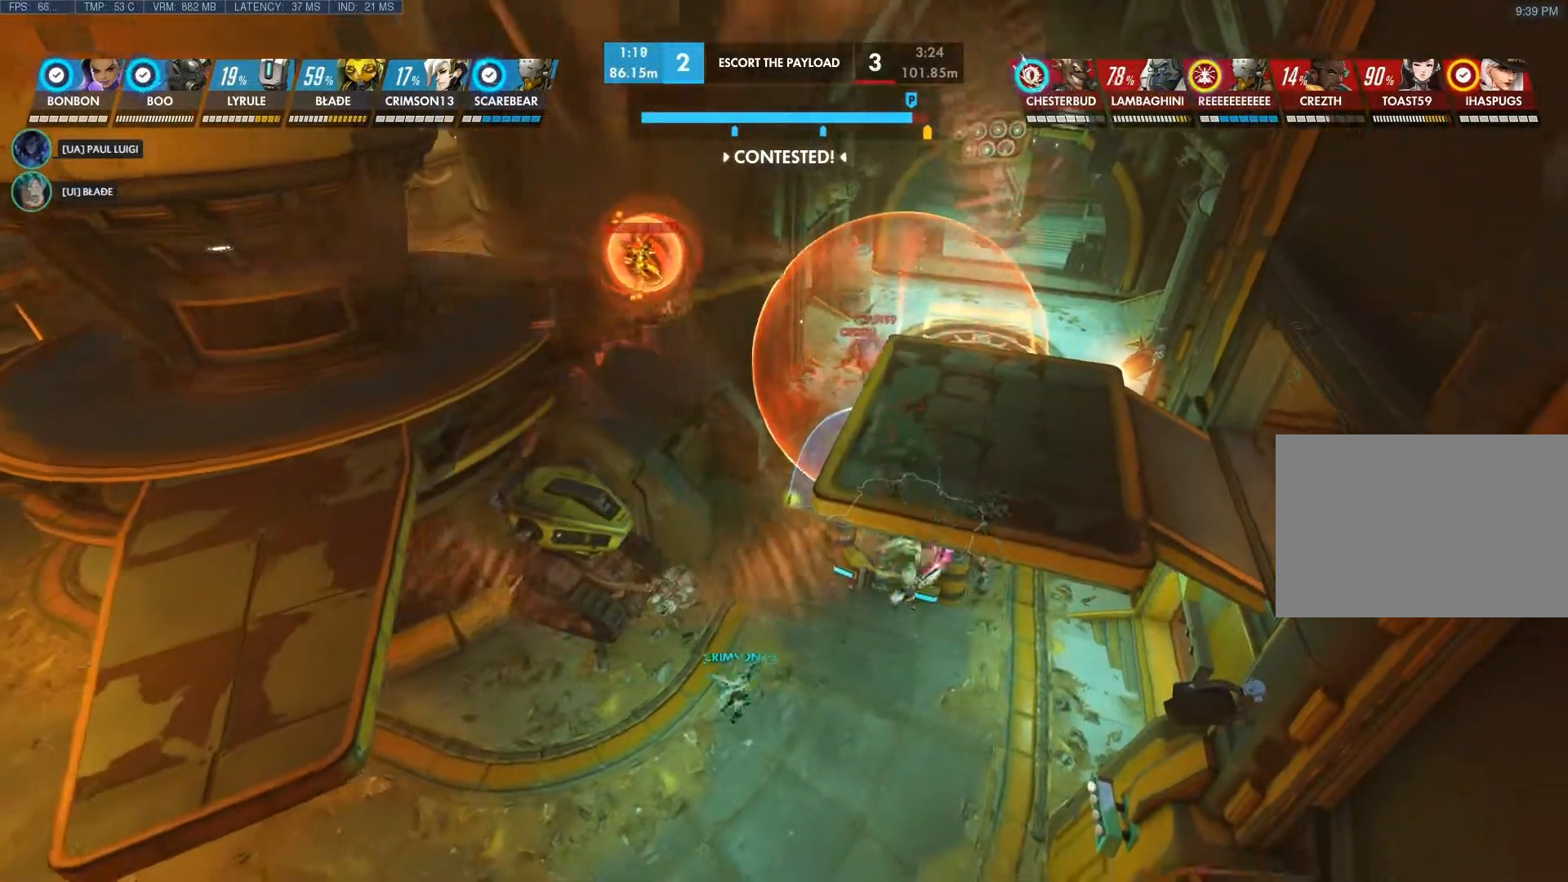
{"keys": ["a"], "mouse": [], "events": []}
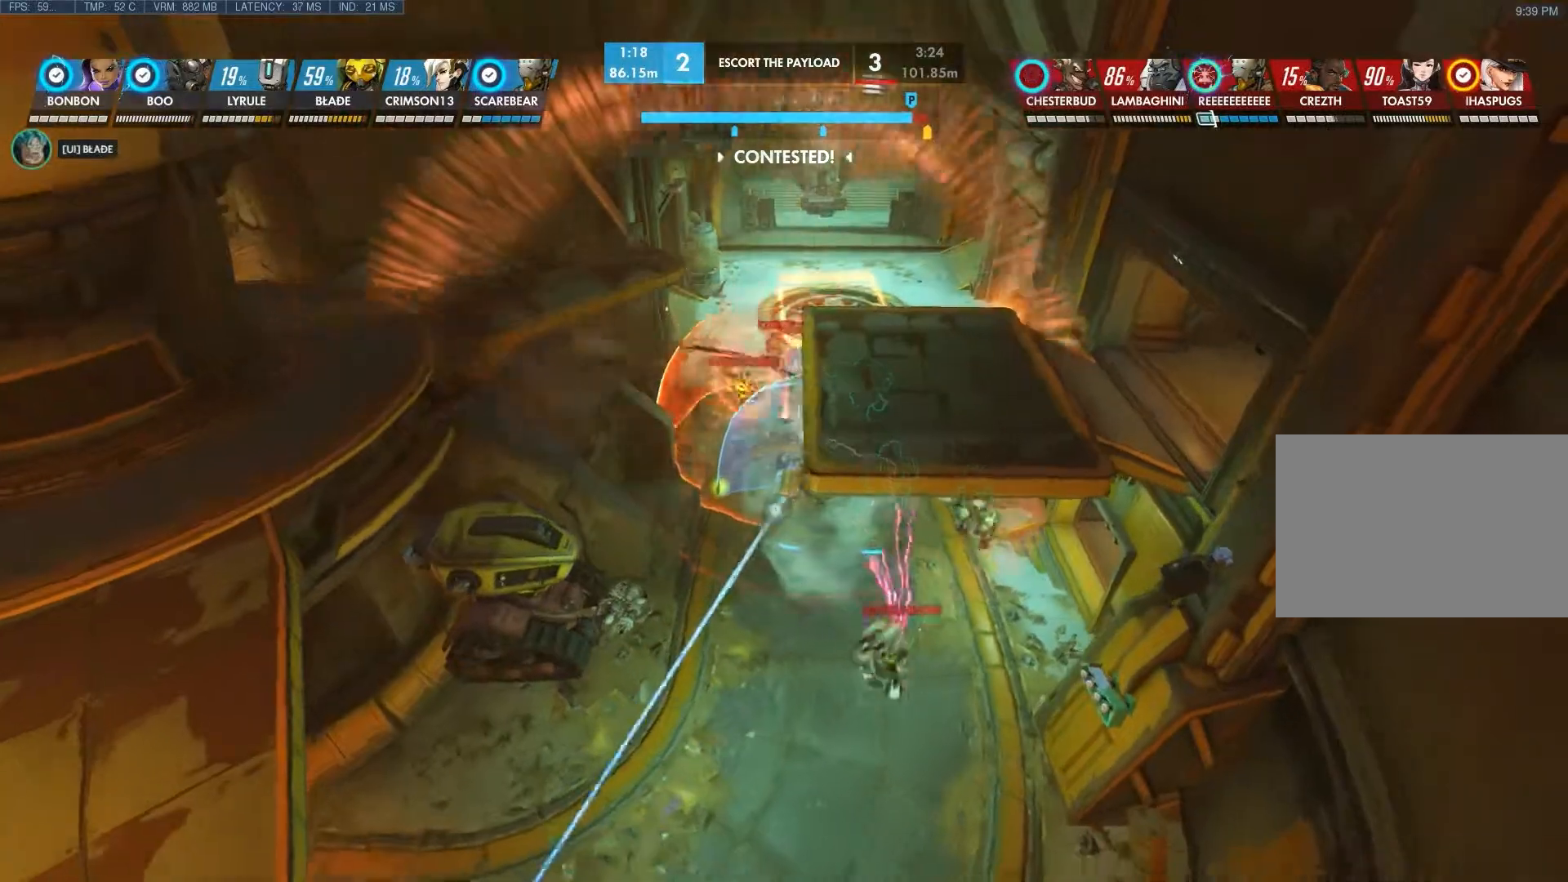
{"keys": ["a"], "mouse": [], "events": []}
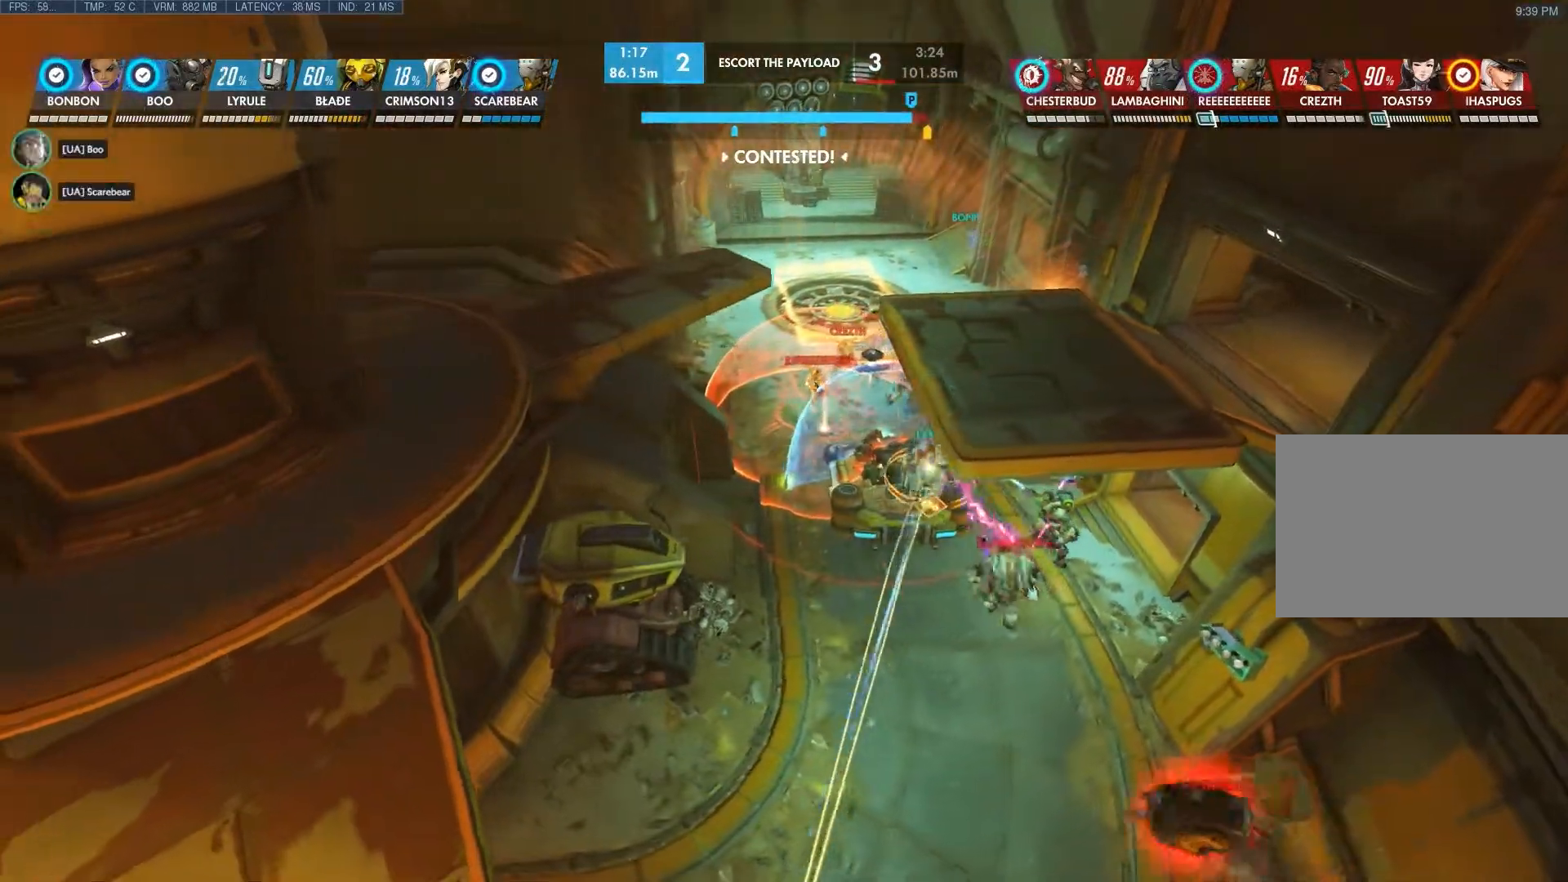
{"keys": [], "mouse": [], "events": [[250, "a", "up"]]}
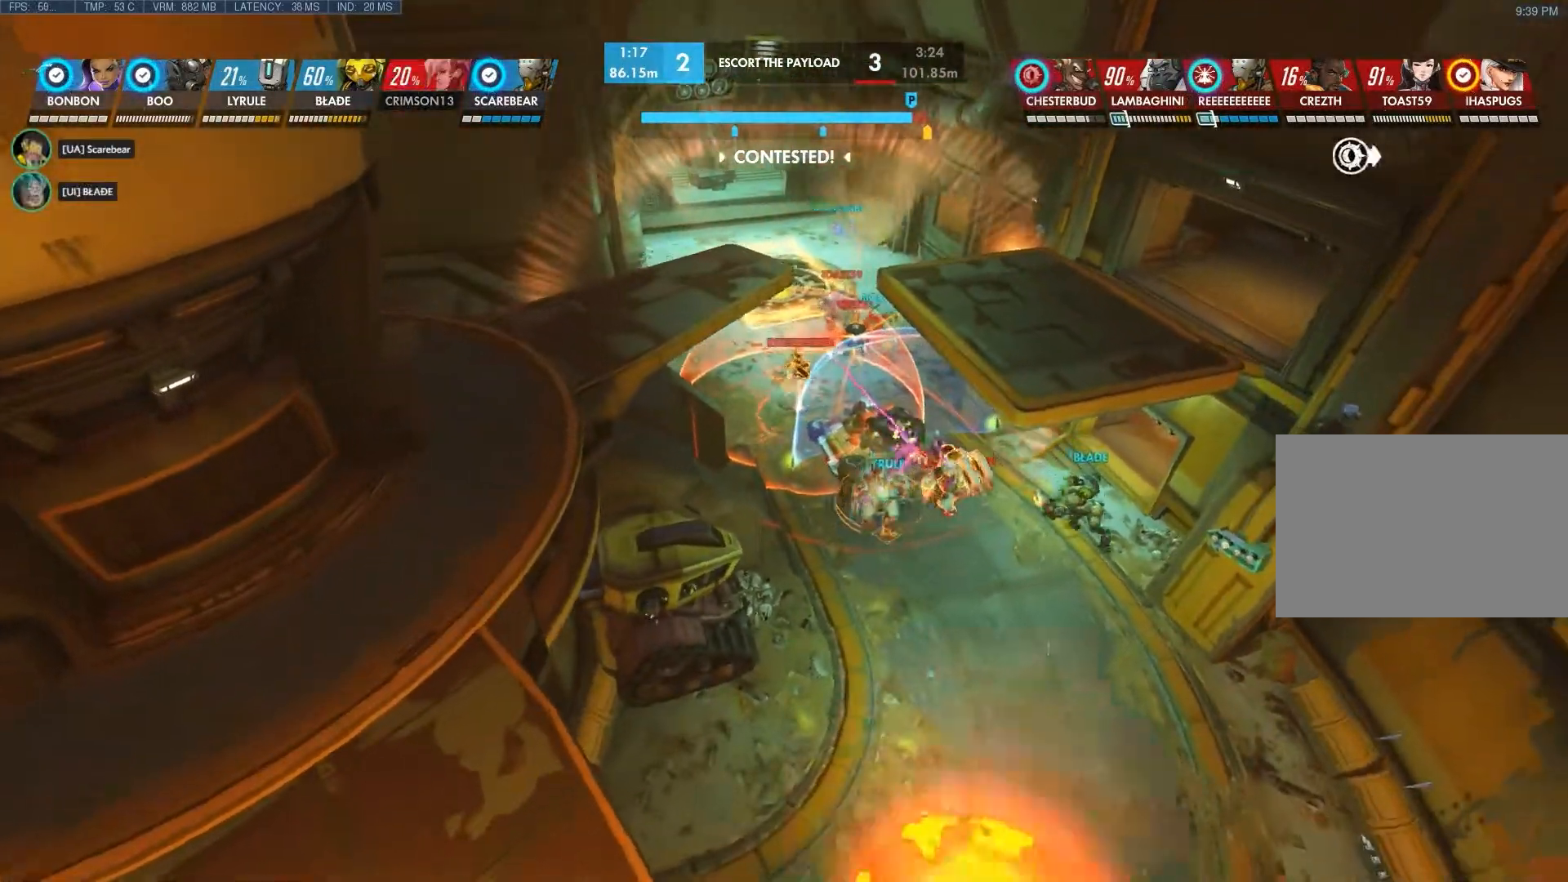
{"keys": [], "mouse": [], "events": []}
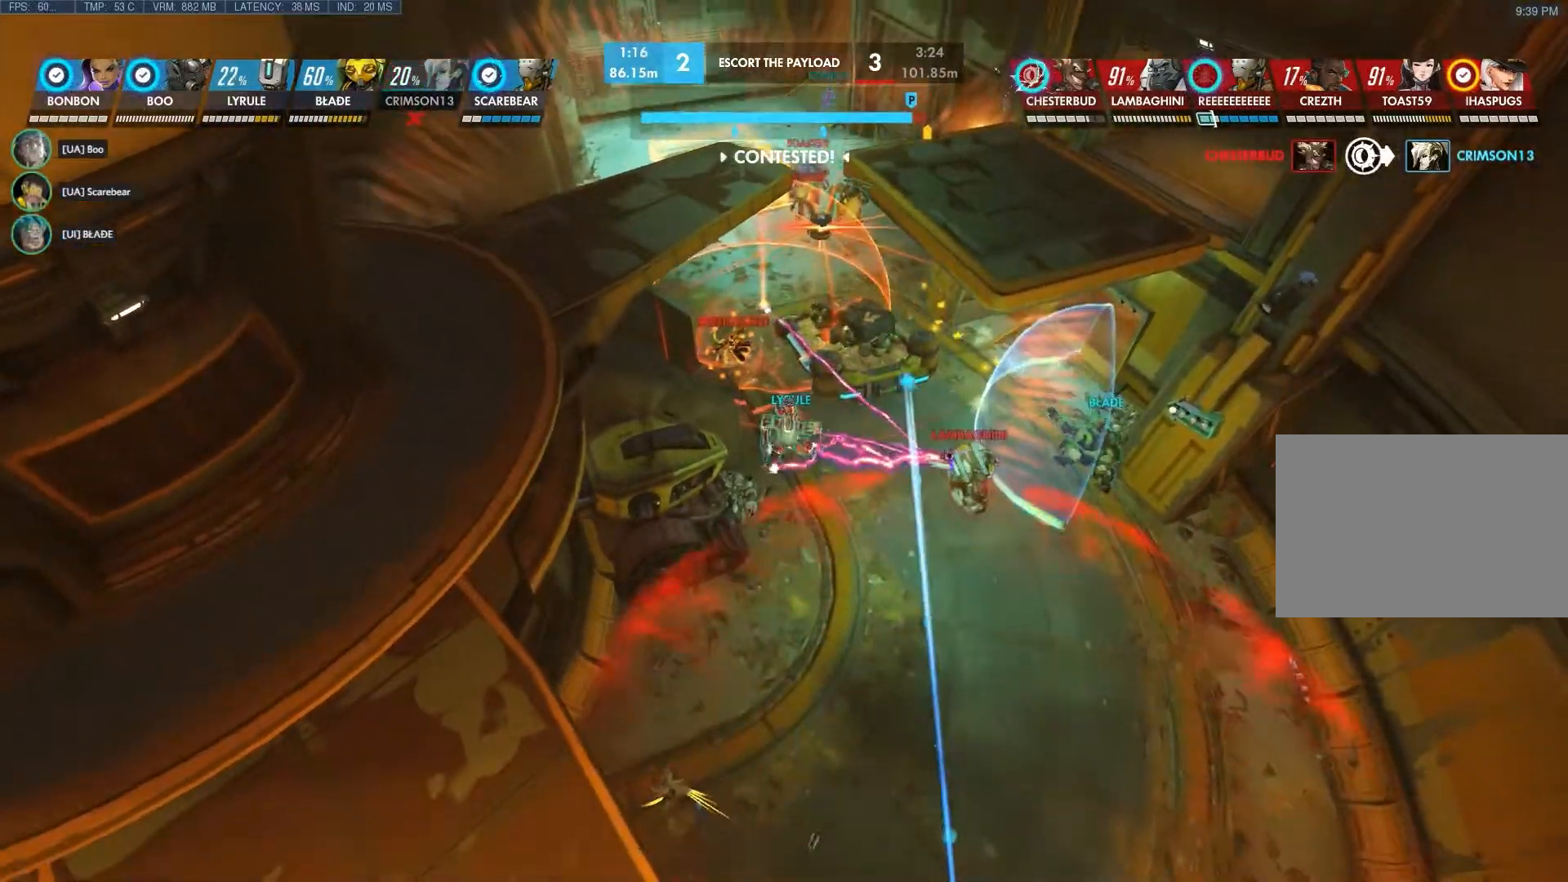
{"keys": [], "mouse": [], "events": []}
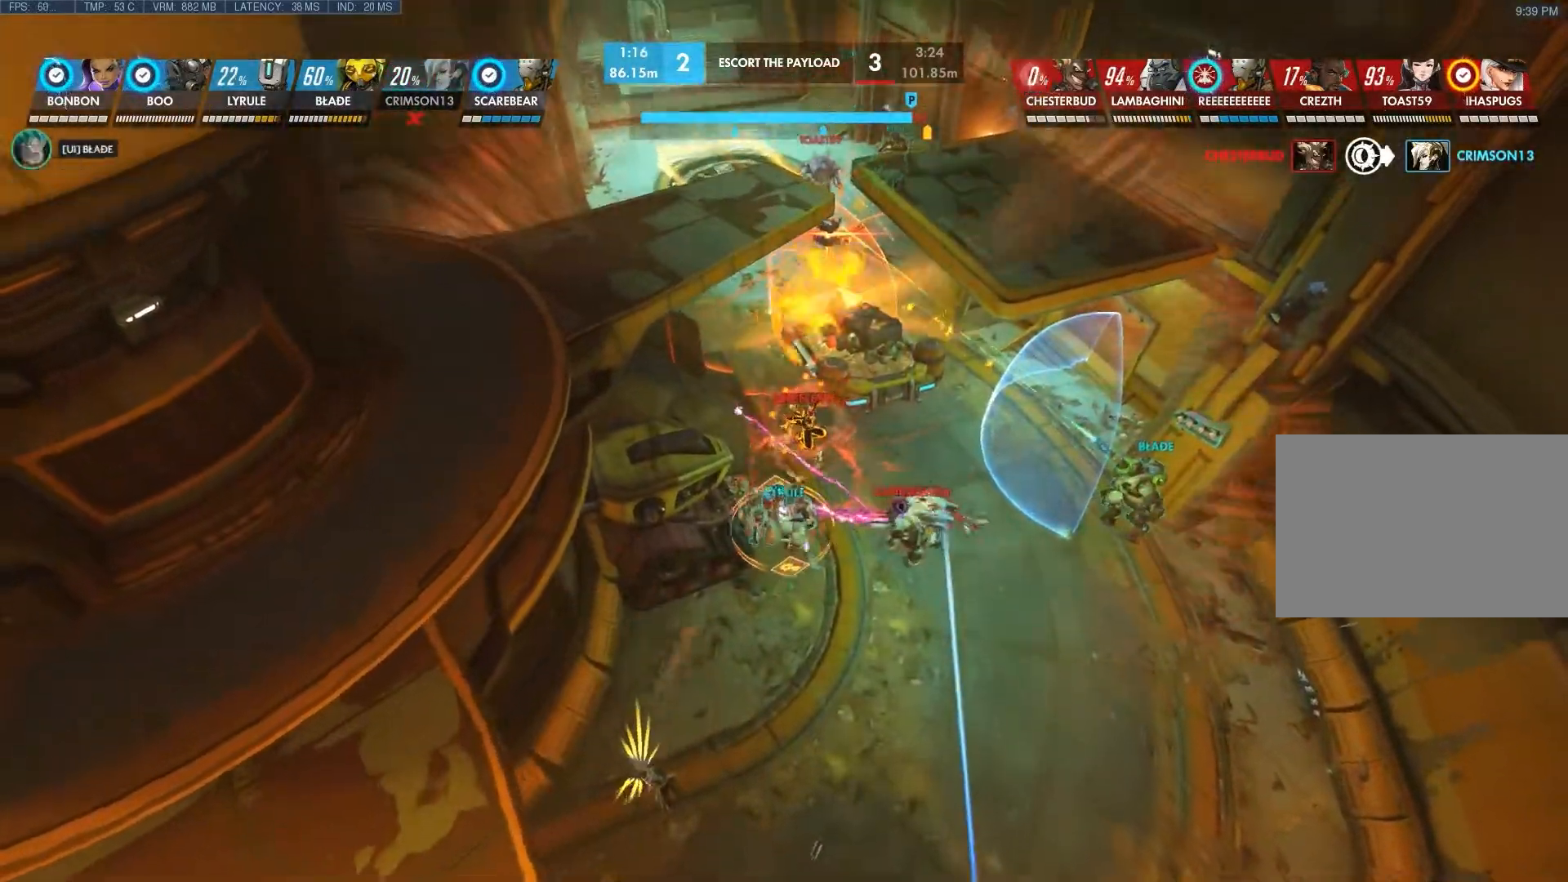
{"keys": ["d"], "mouse": [], "events": [[100, "d", "down"]]}
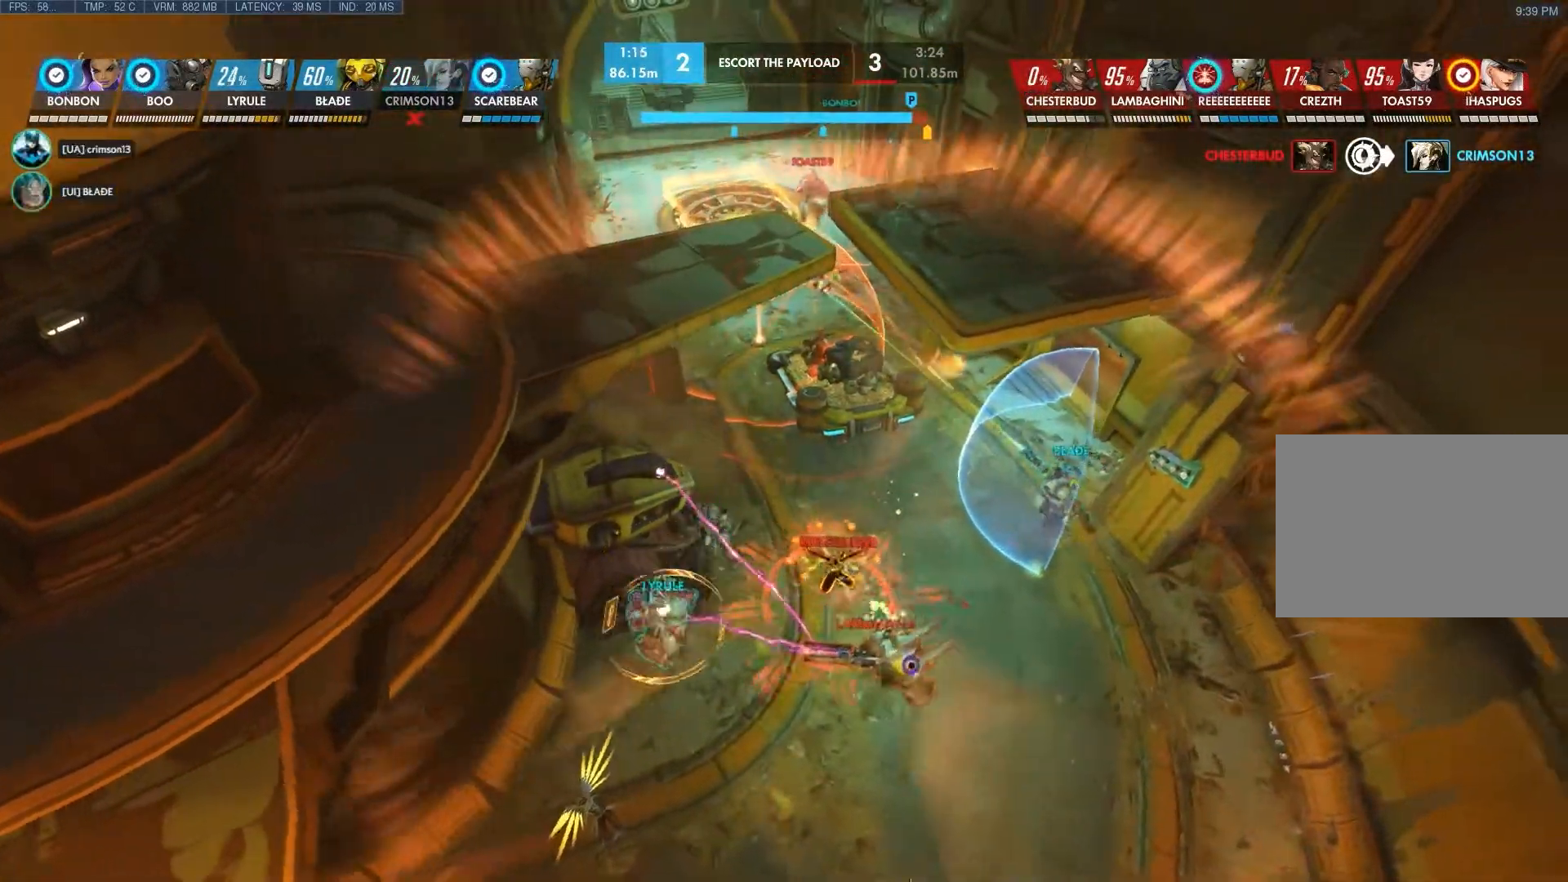
{"keys": [], "mouse": [], "events": [[117, "d", "up"]]}
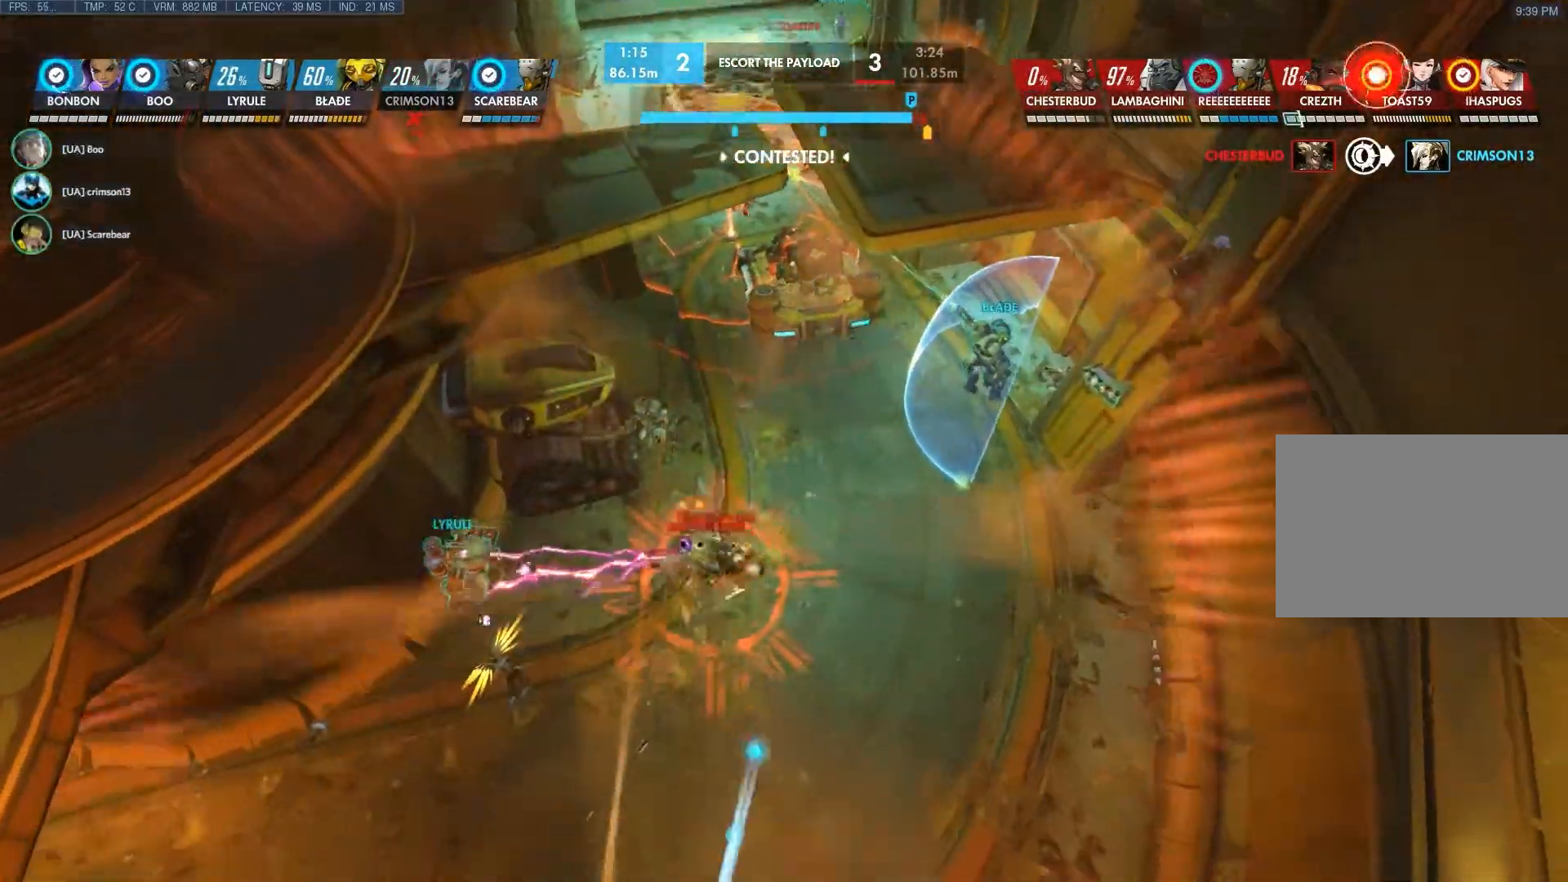
{"keys": ["a"], "mouse": [], "events": [[233, "a", "down"]]}
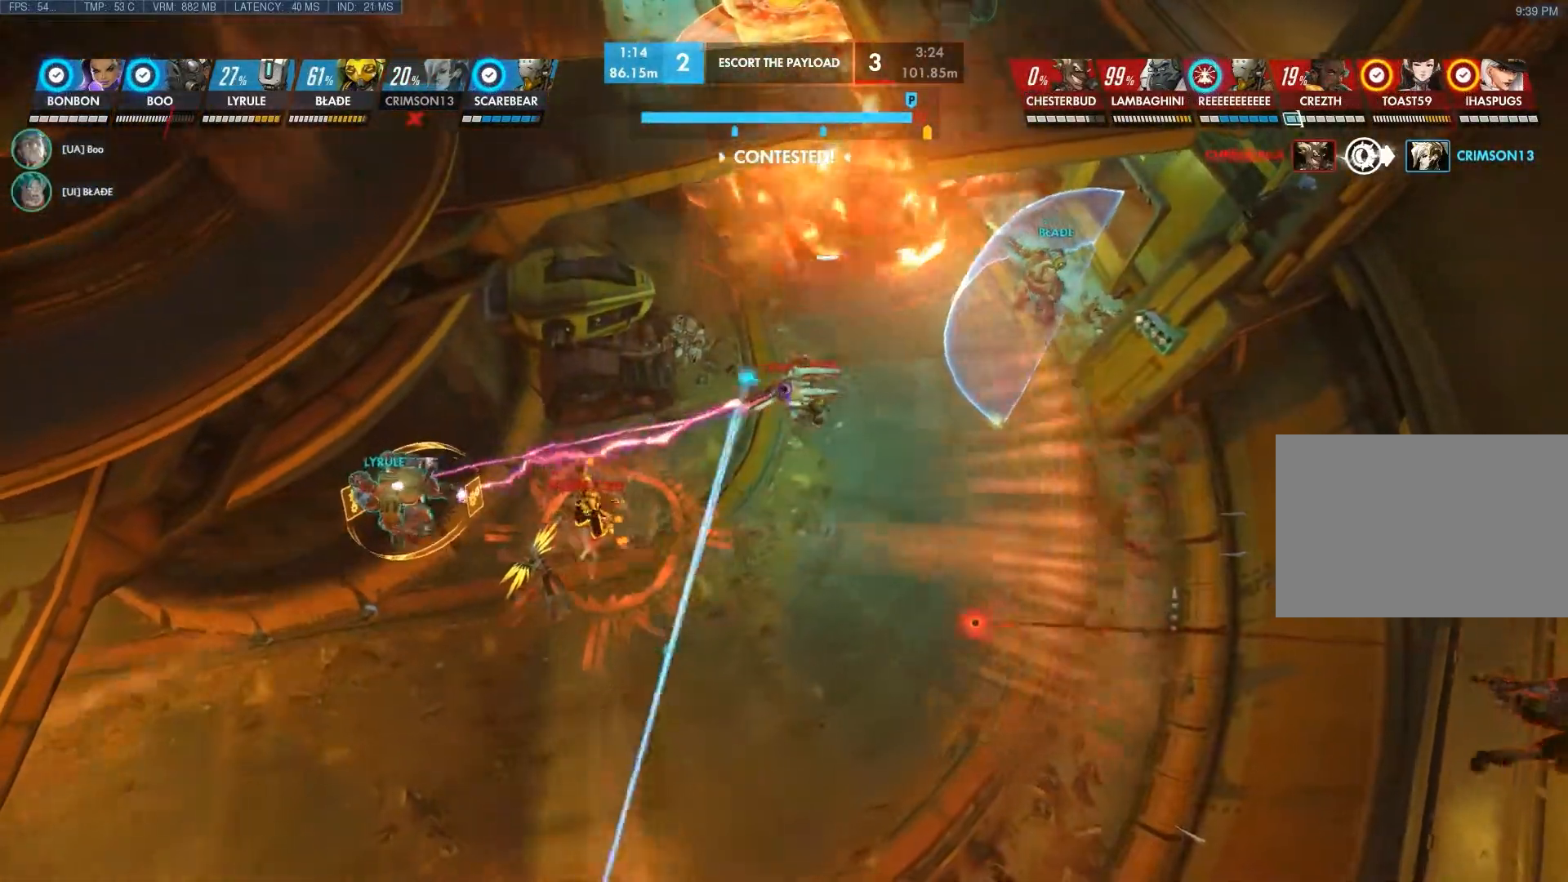
{"keys": [], "mouse": [], "events": [[300, "a", "up"]]}
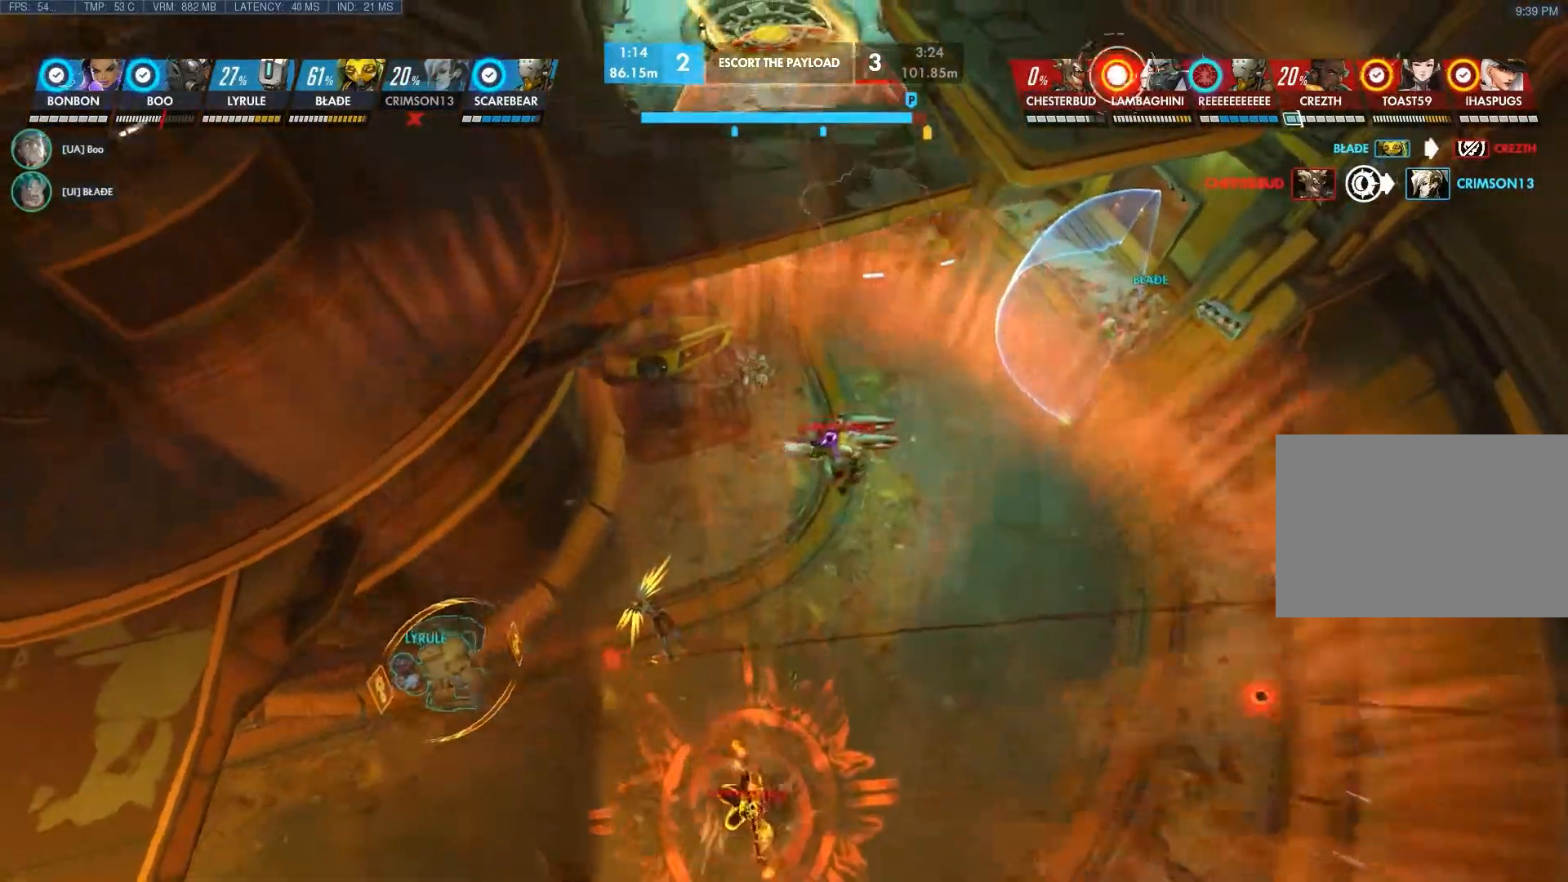
{"keys": ["d"], "mouse": [], "events": [[483, "d", "down"]]}
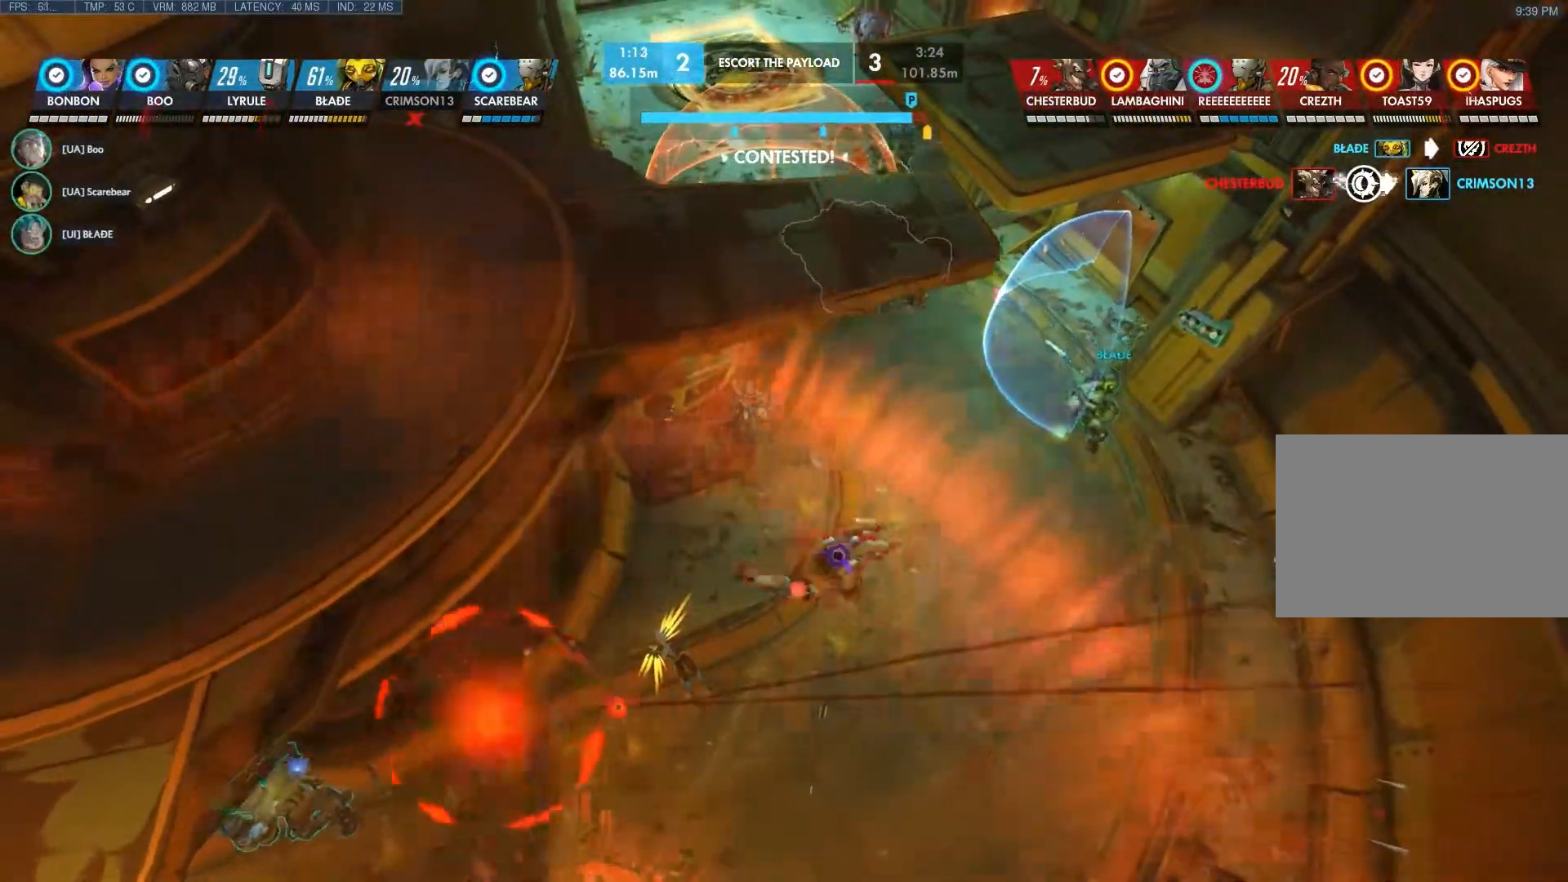
{"keys": ["d"], "mouse": [], "events": []}
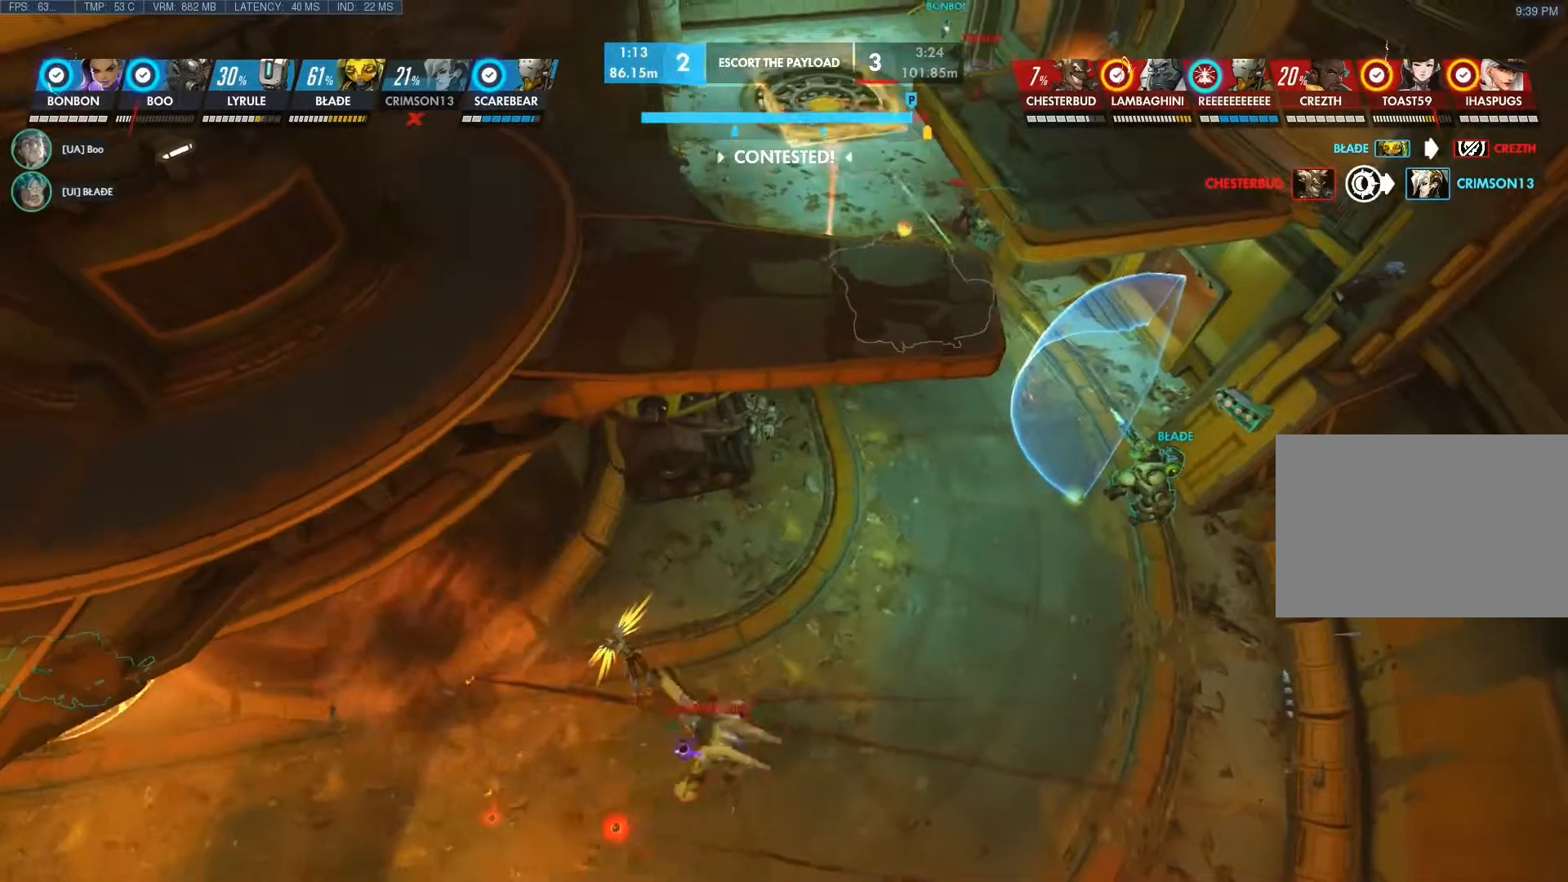
{"keys": ["d", "shift"], "mouse": [], "events": [[117, "shift", "down"]]}
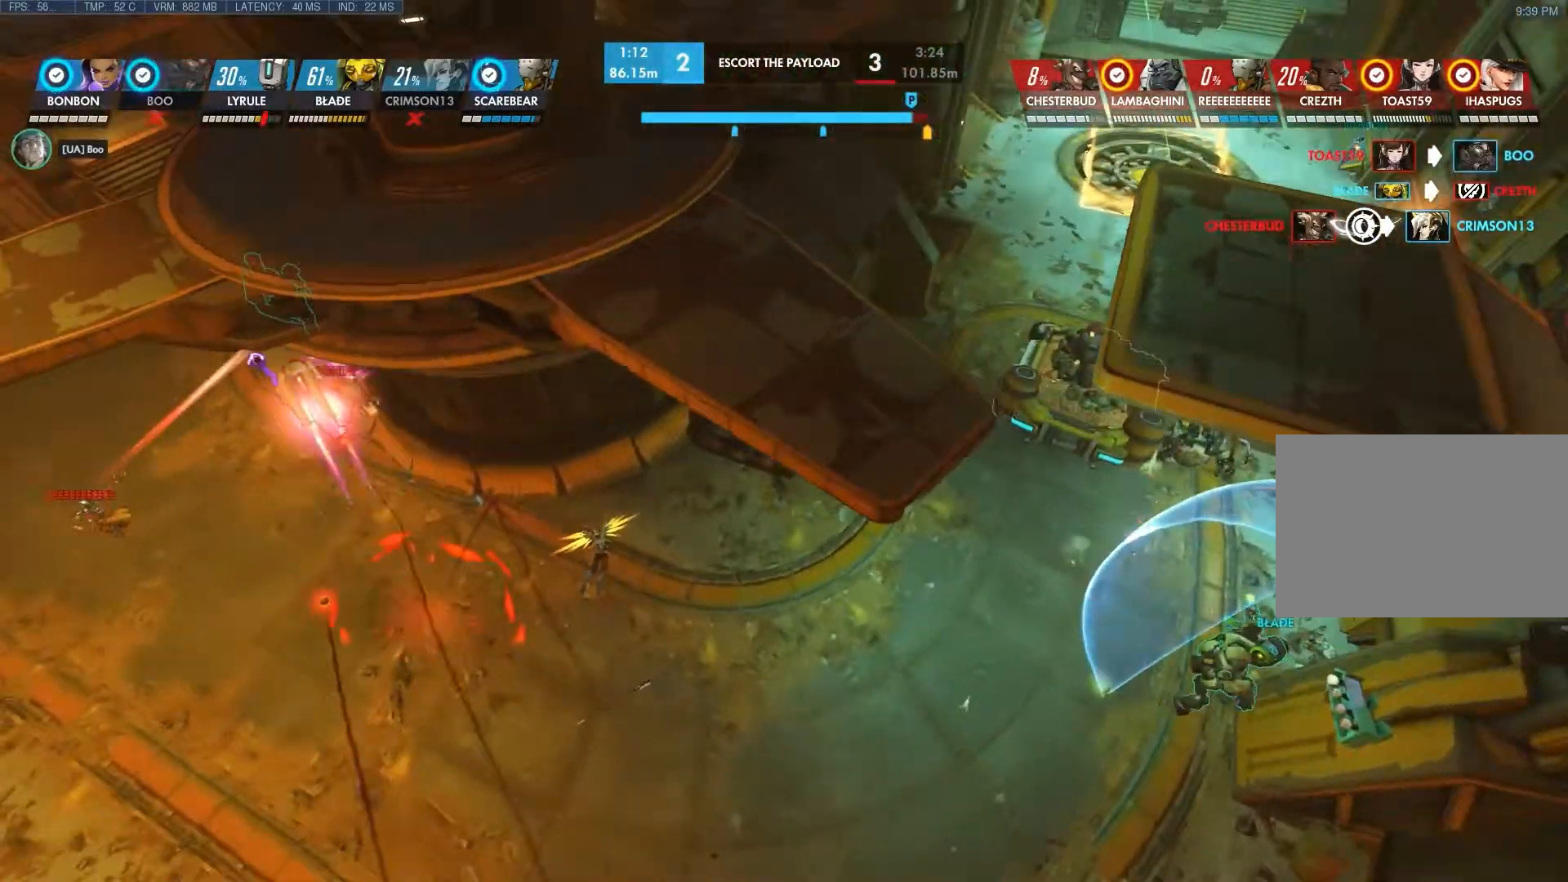
{"keys": [], "mouse": [], "events": [[33, "shift", "up"], [67, "d", "up"]]}
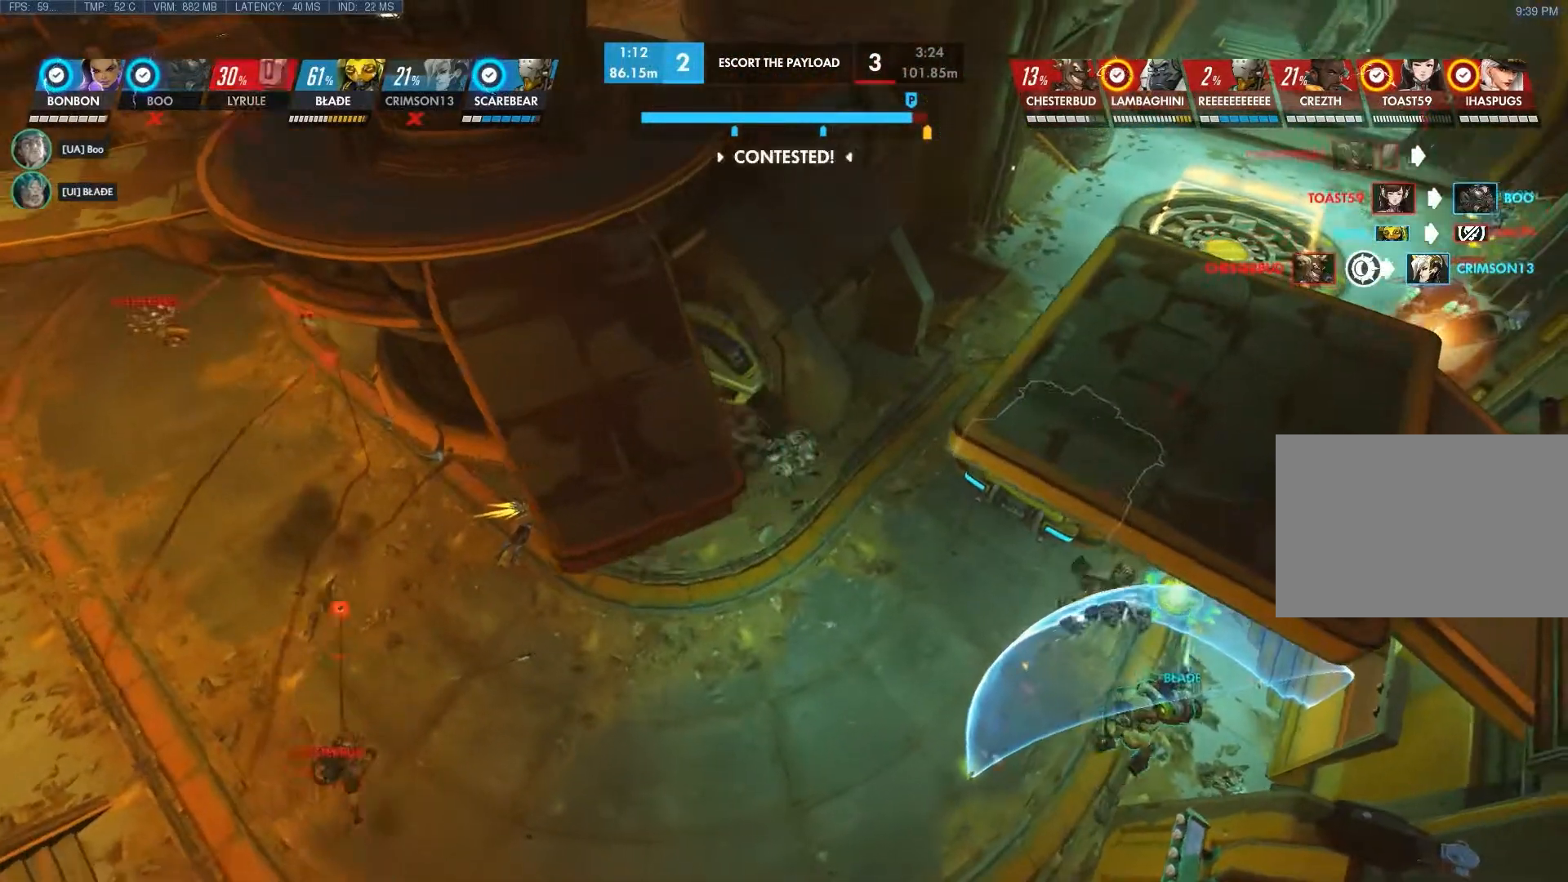
{"keys": [], "mouse": [], "events": []}
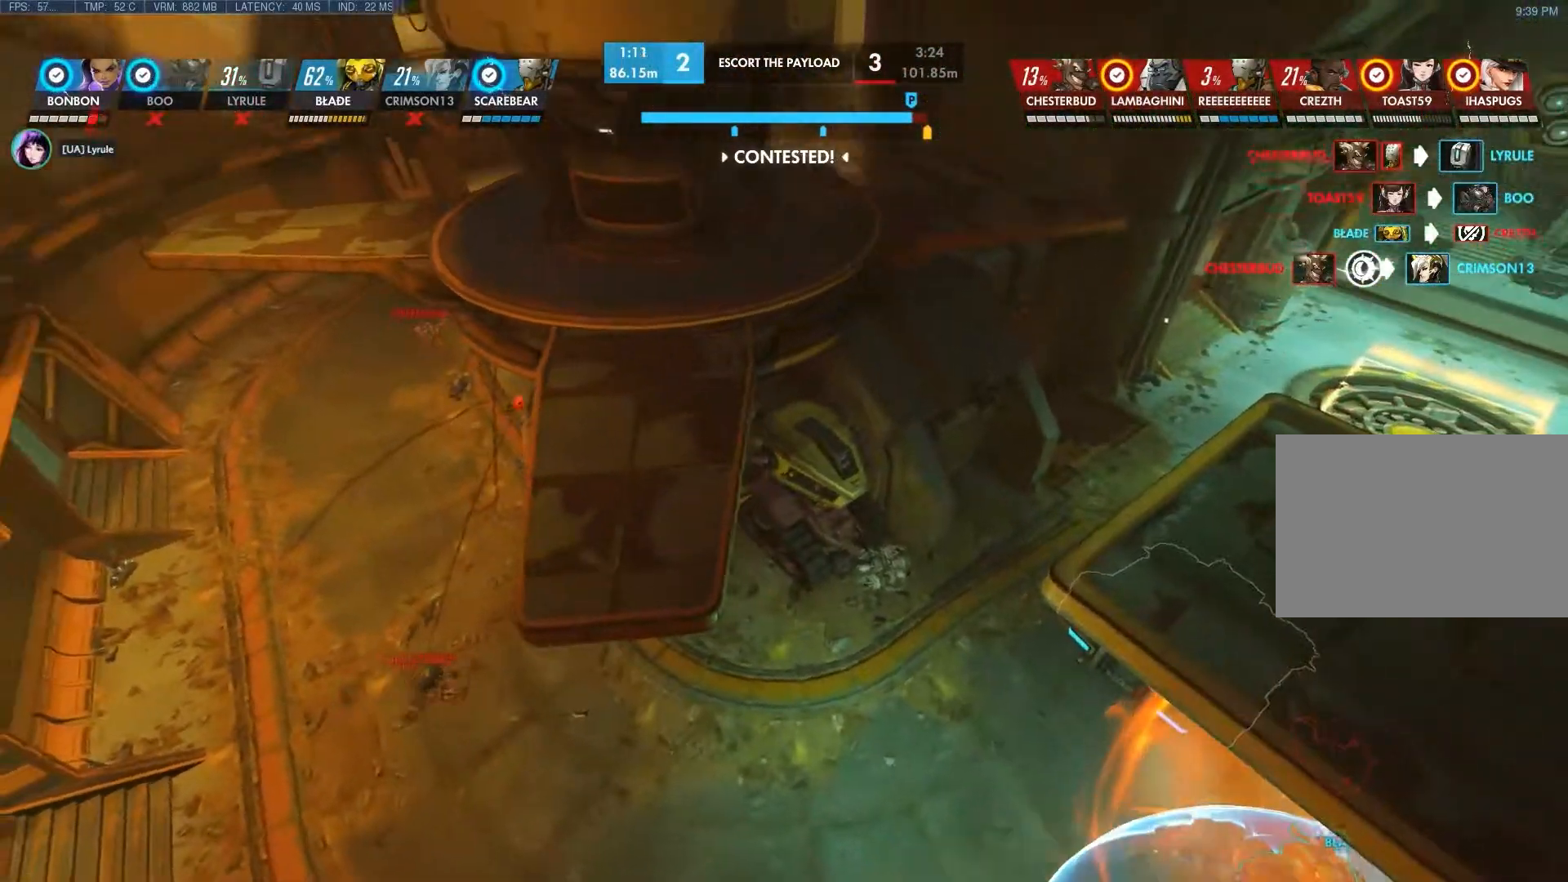
{"keys": [], "mouse": [], "events": []}
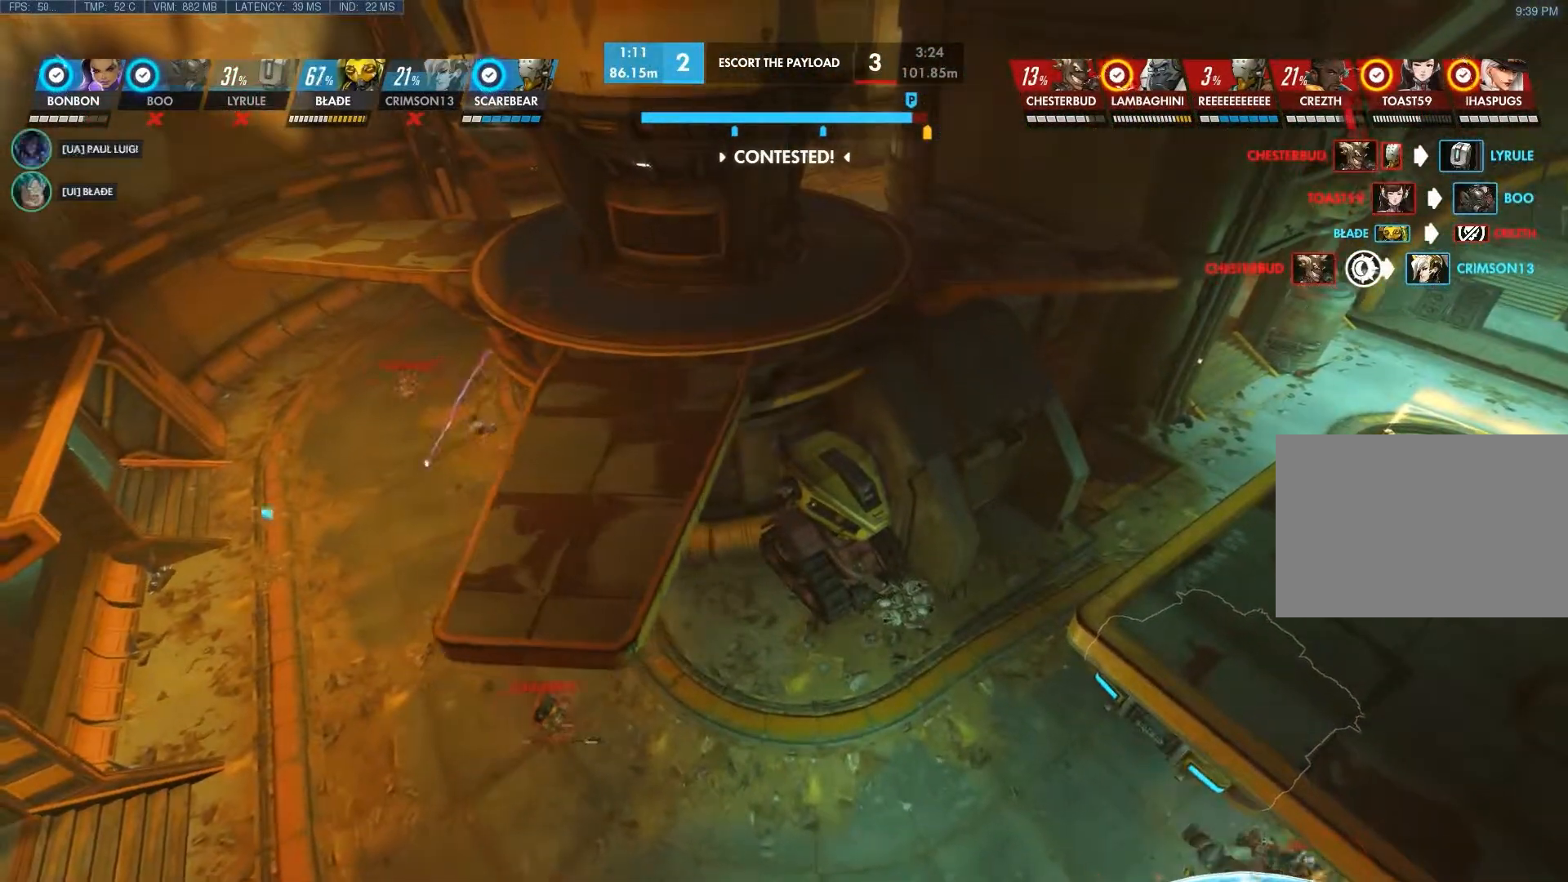
{"keys": ["a"], "mouse": [], "events": [[317, "a", "down"]]}
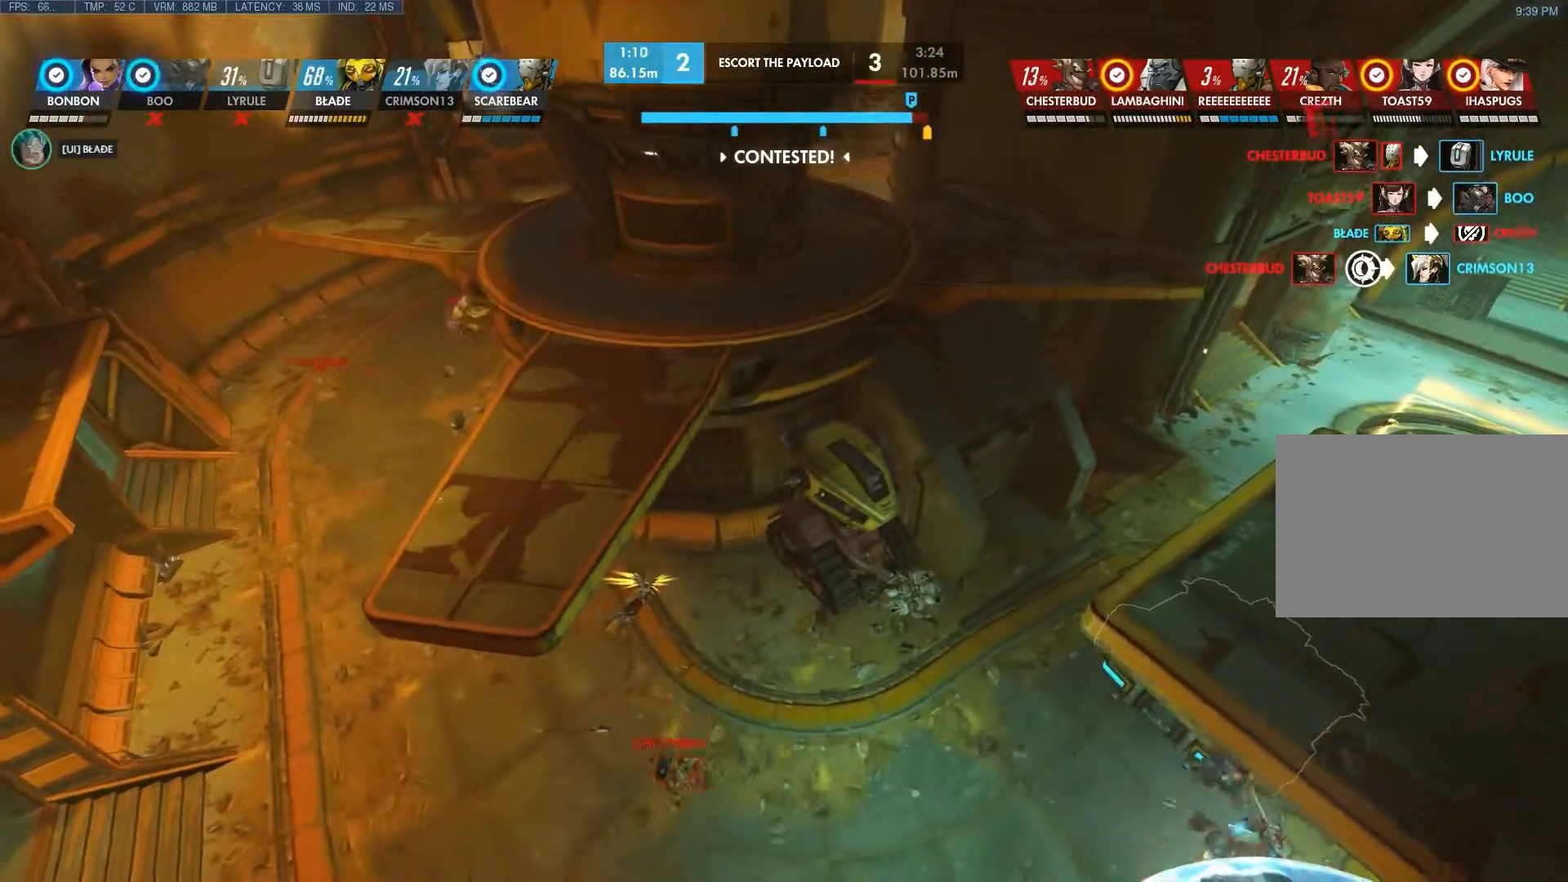
{"keys": ["a"], "mouse": [], "events": []}
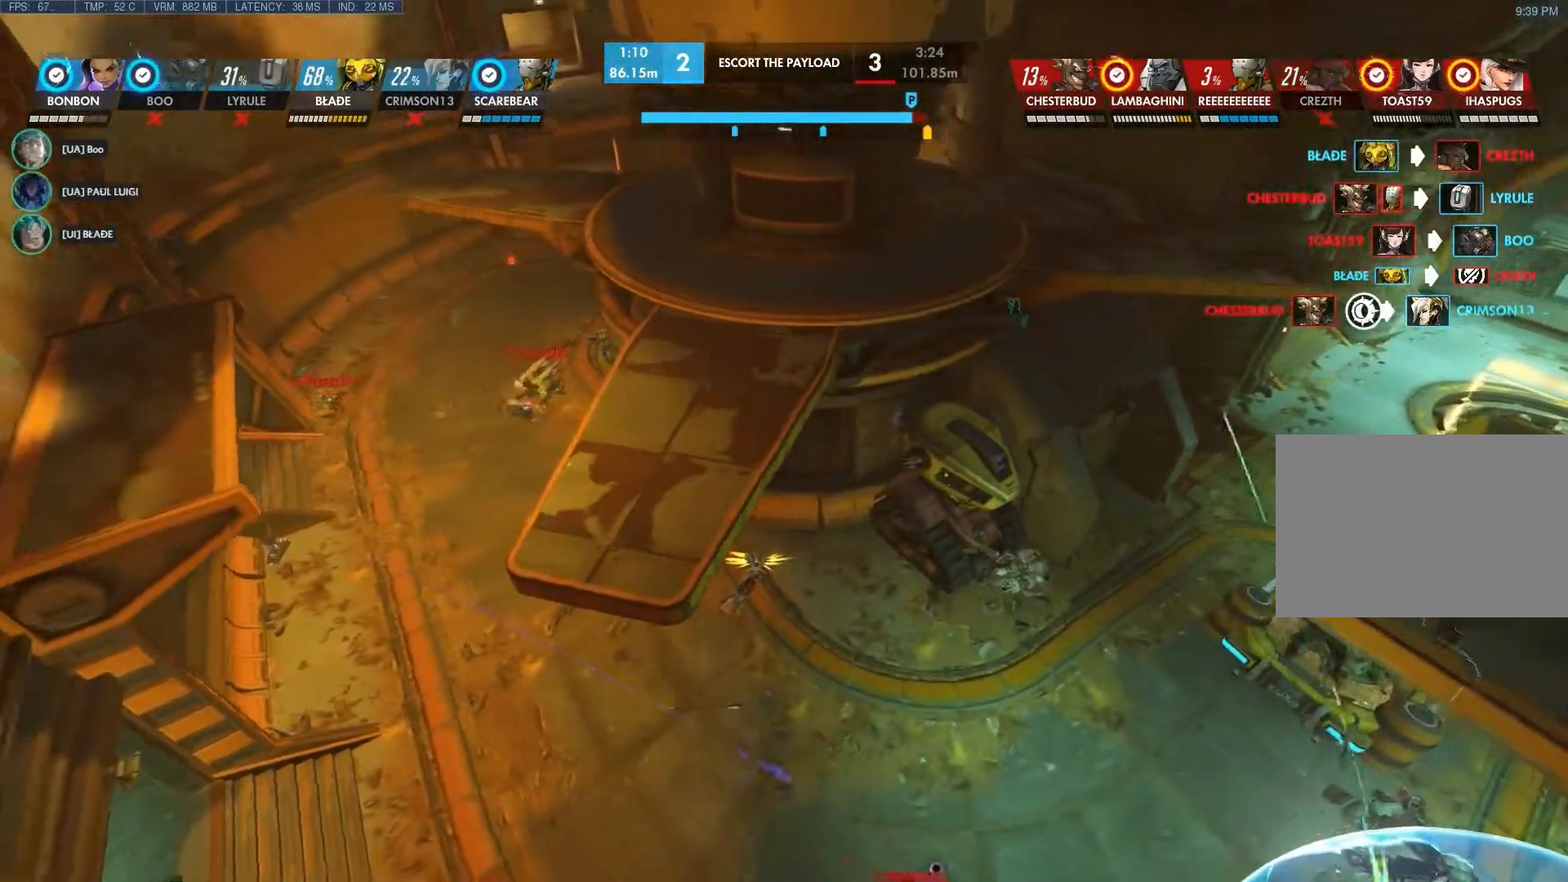
{"keys": ["a"], "mouse": [], "events": []}
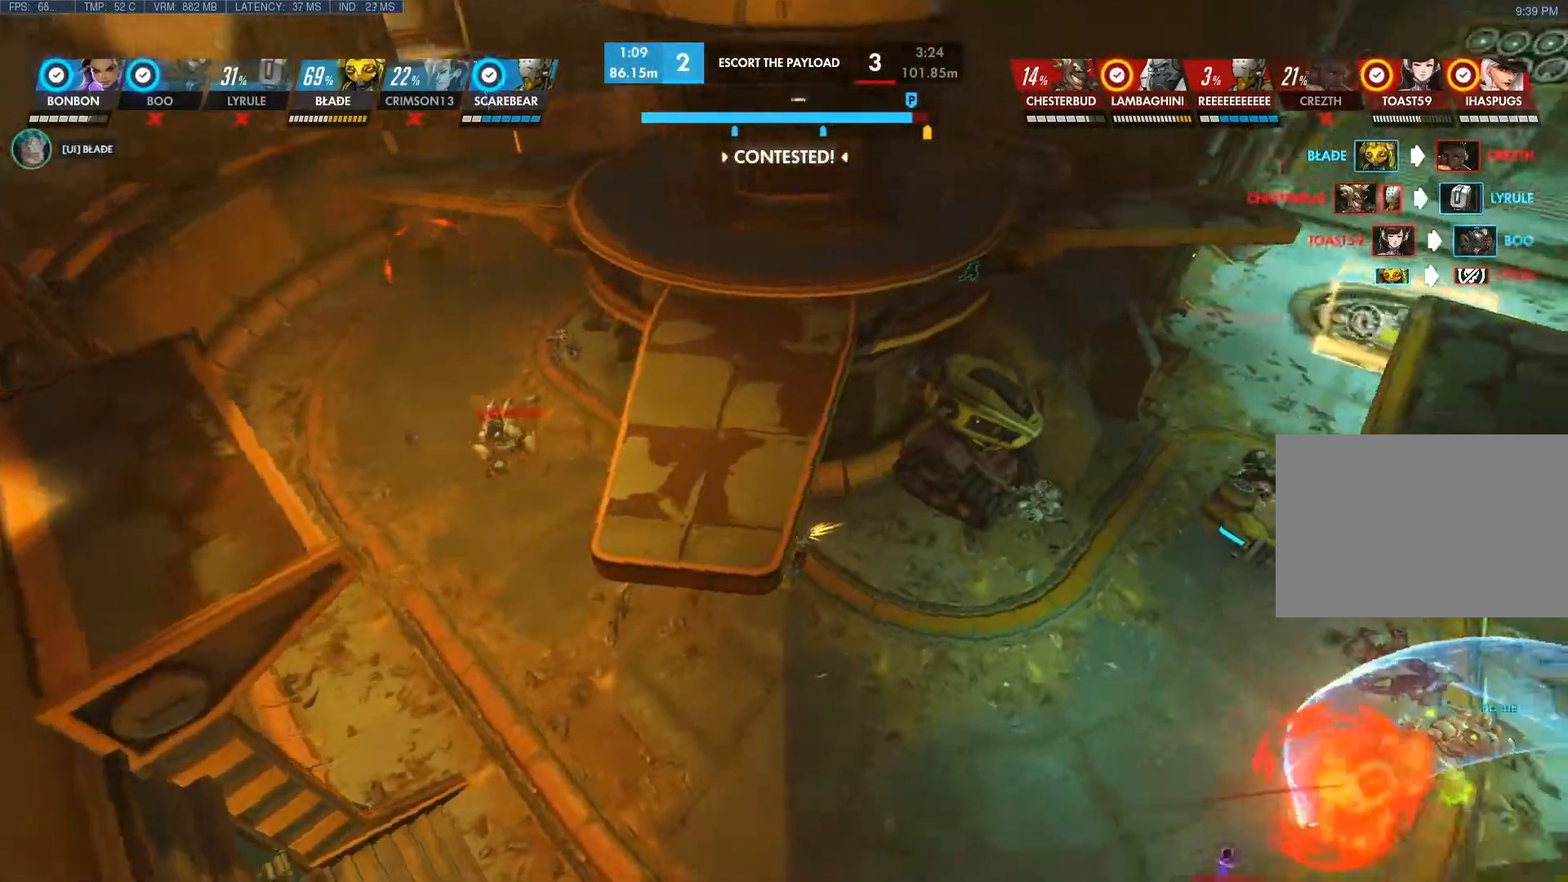
{"keys": ["a"], "mouse": [], "events": []}
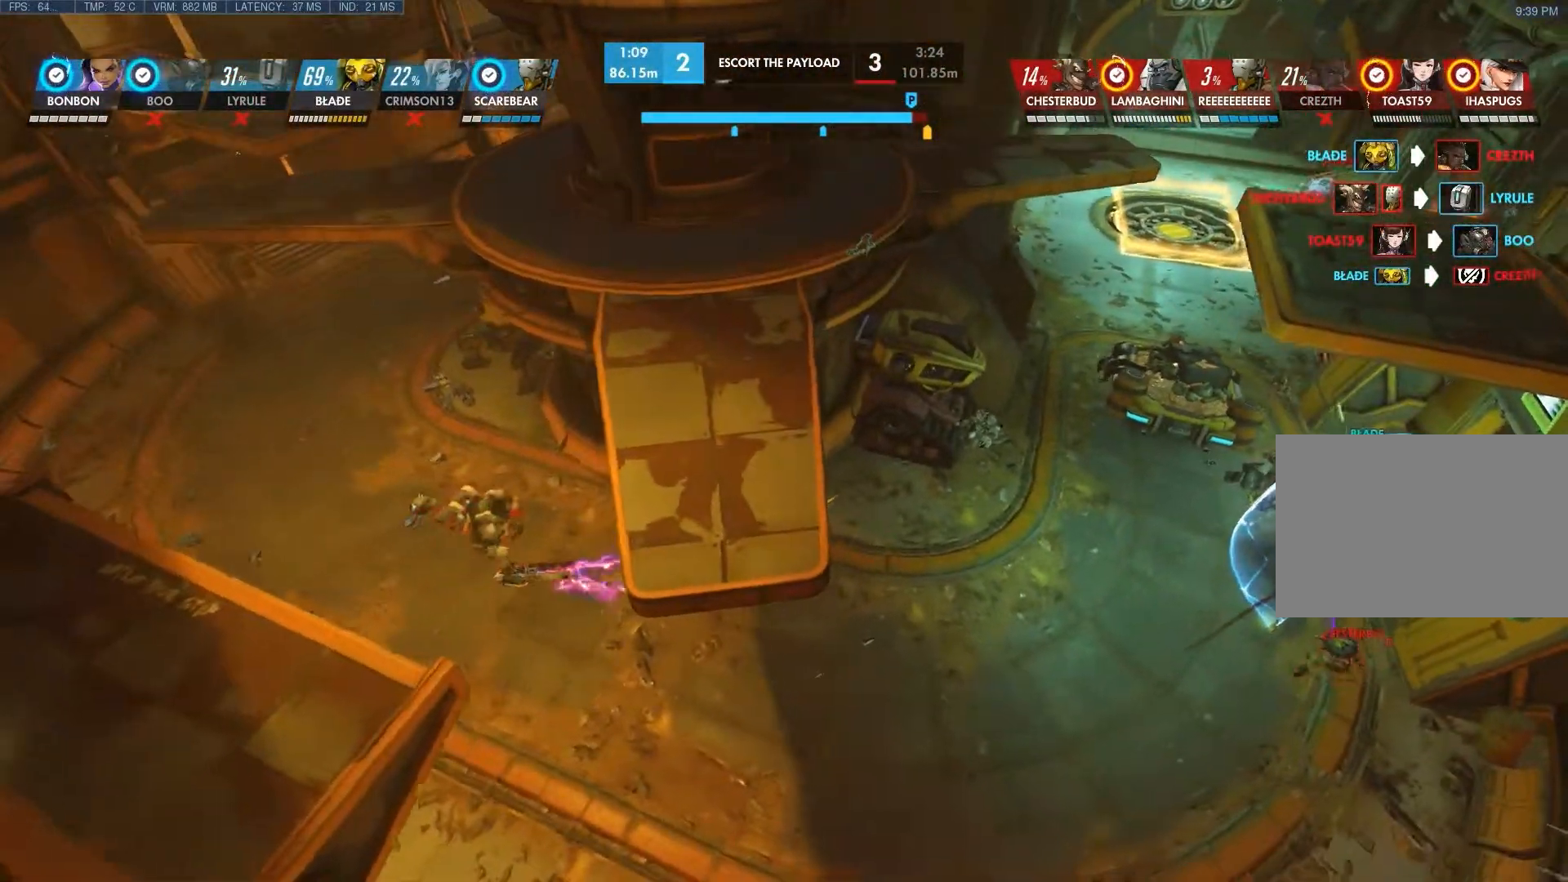
{"keys": ["a"], "mouse": [], "events": []}
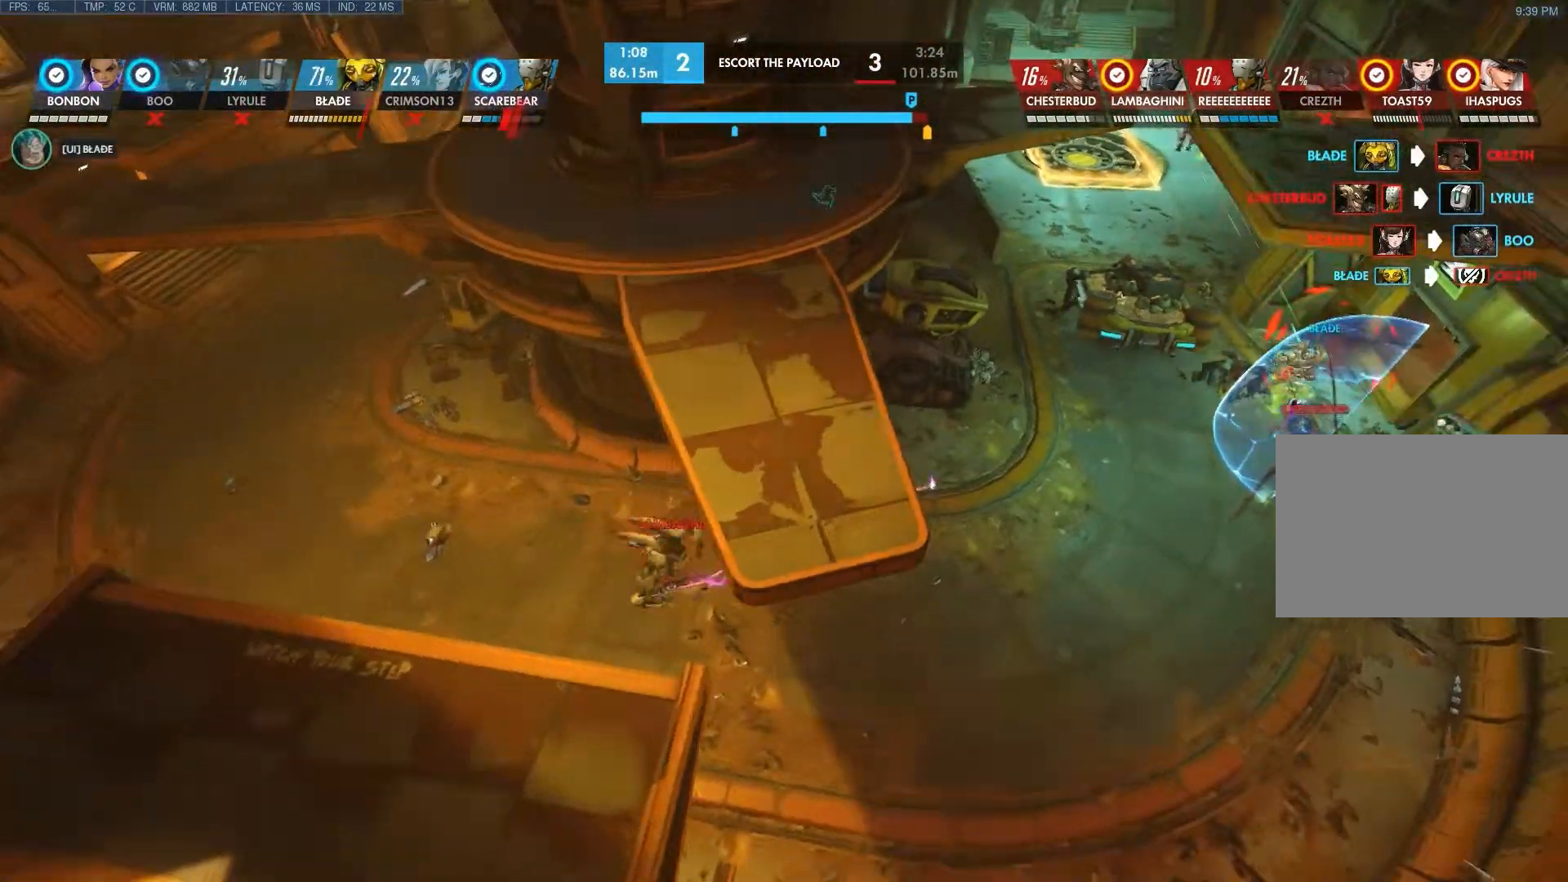
{"keys": ["a", "shift"], "mouse": [], "events": [[200, "a", "up"], [367, "shift", "down"], [433, "a", "down"]]}
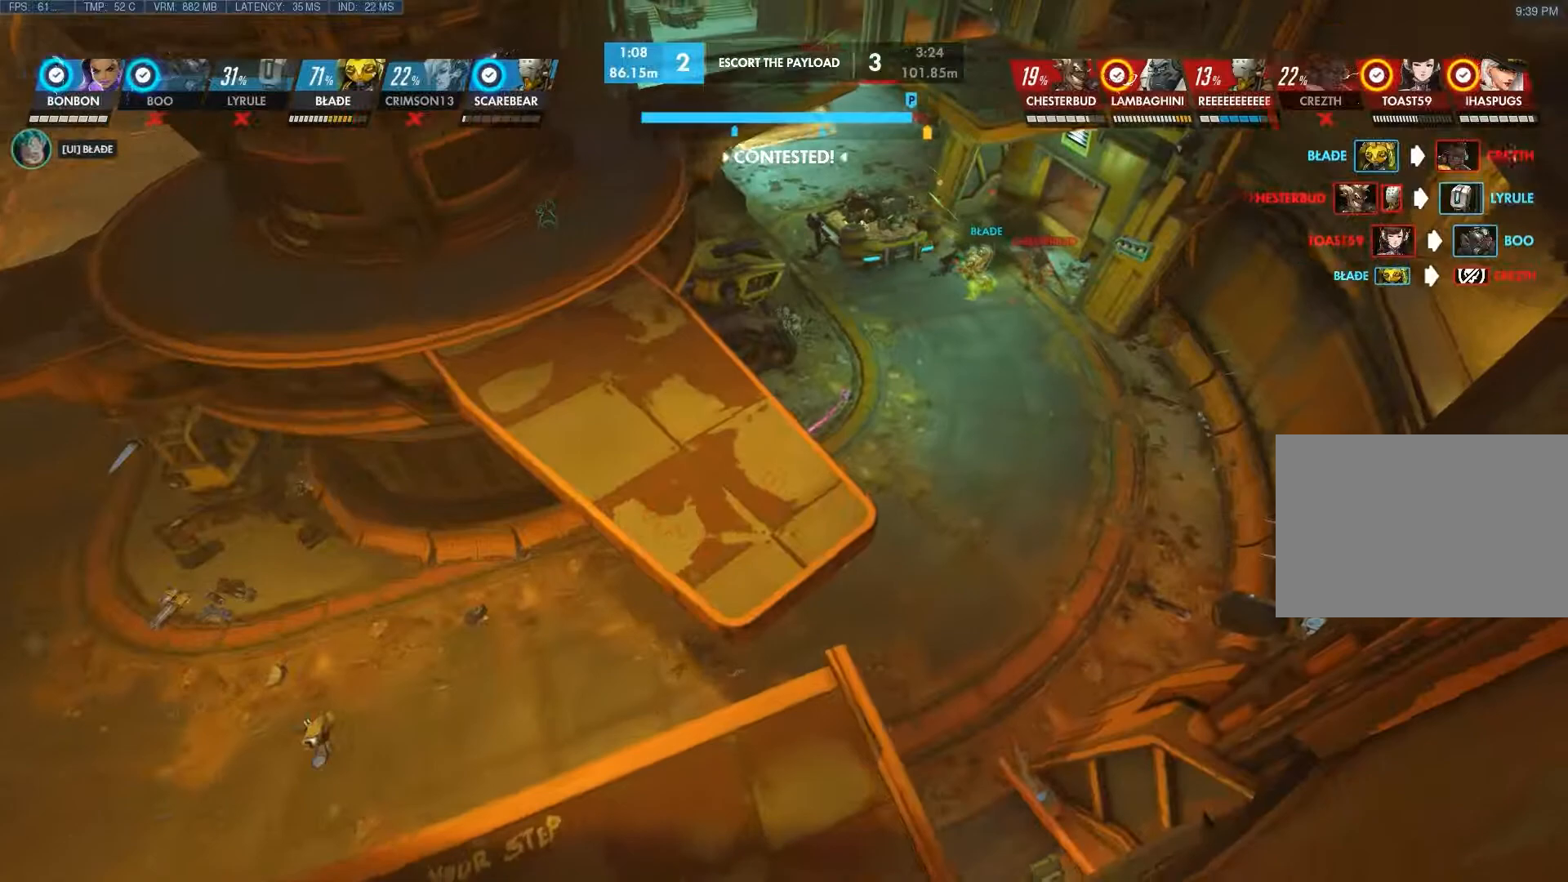
{"keys": ["a", "shift"], "mouse": [], "events": []}
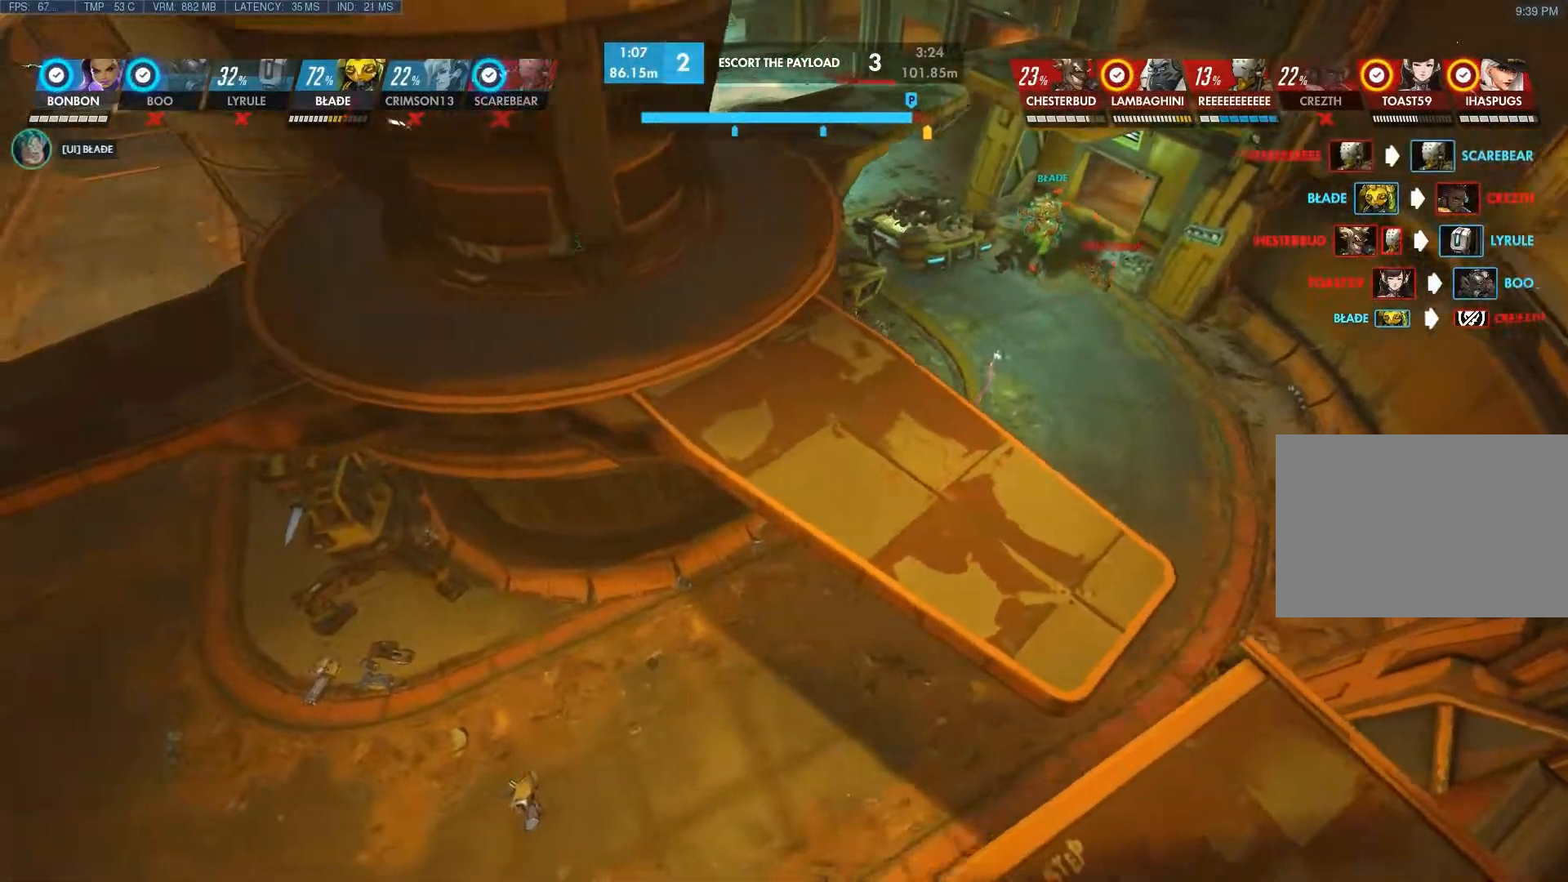
{"keys": ["a", "shift"], "mouse": [], "events": []}
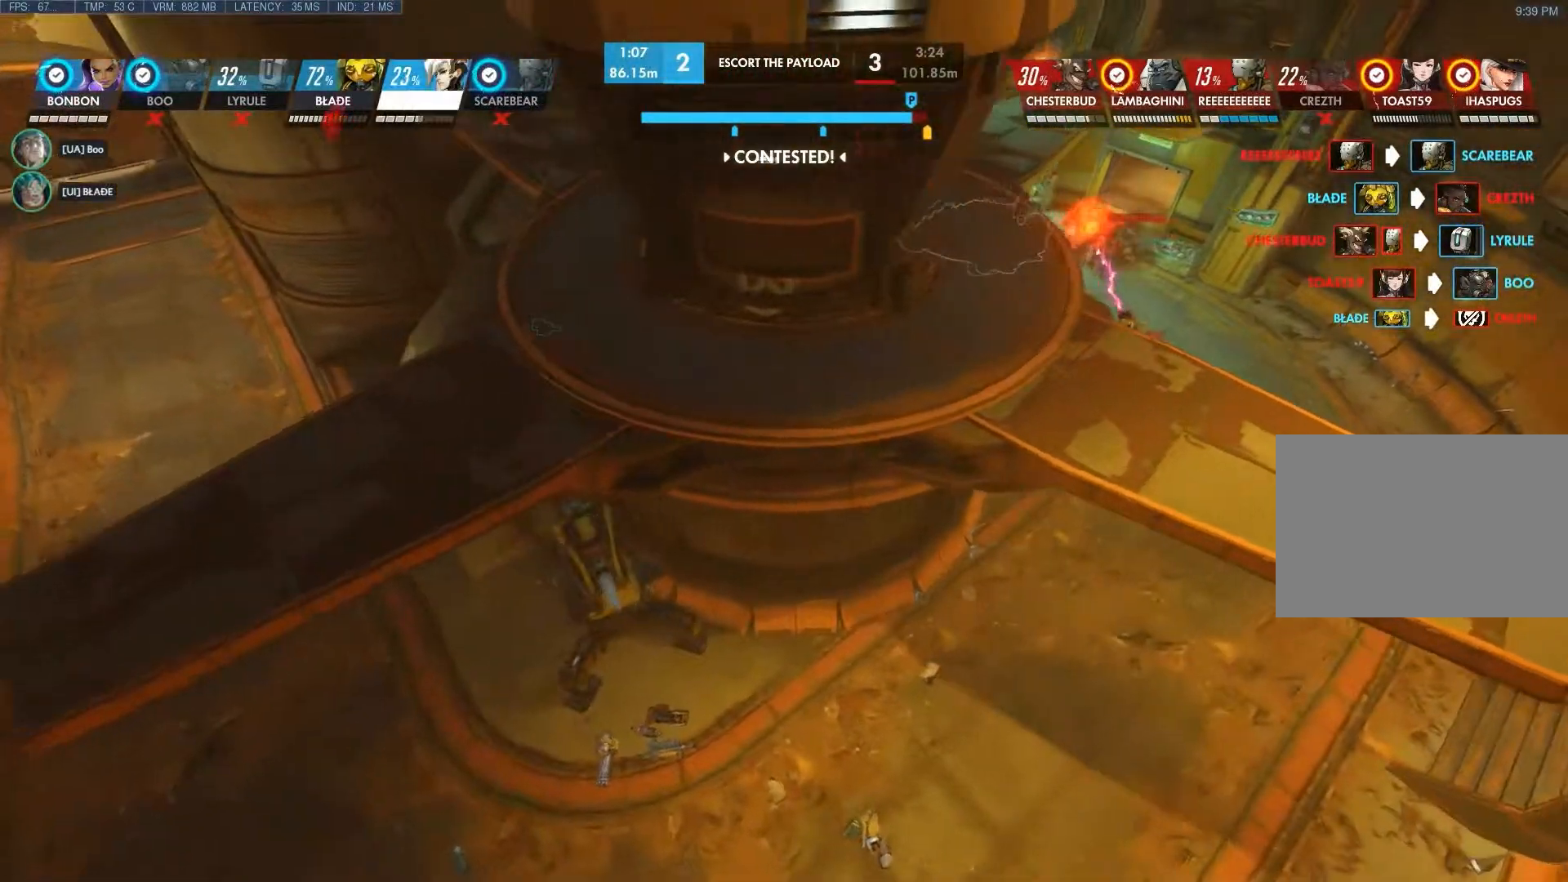
{"keys": ["a", "shift"], "mouse": [], "events": []}
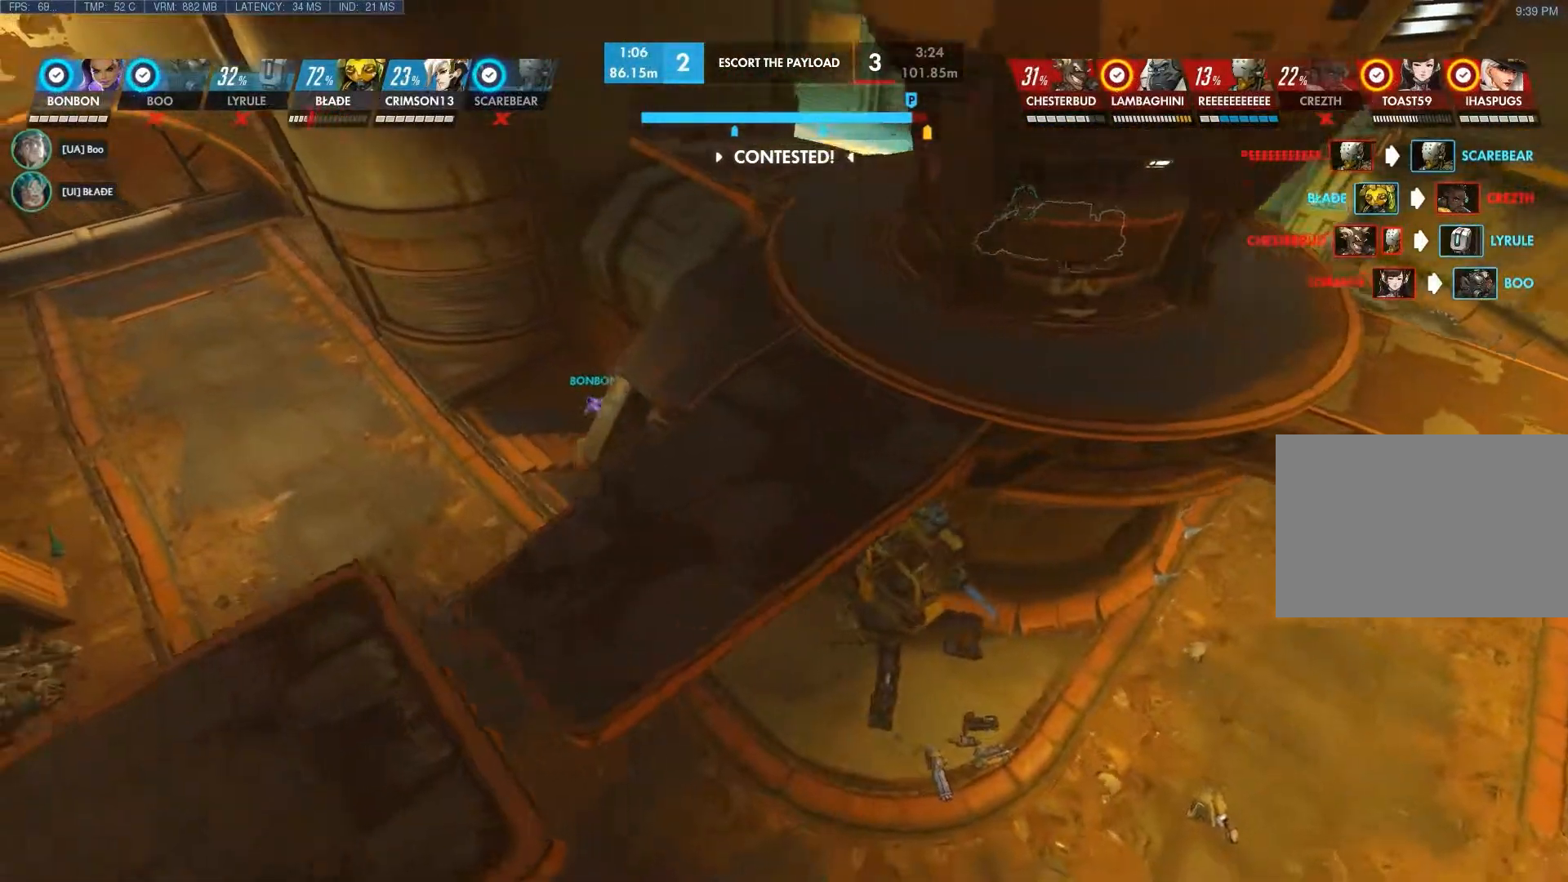
{"keys": ["a", "shift"], "mouse": [], "events": []}
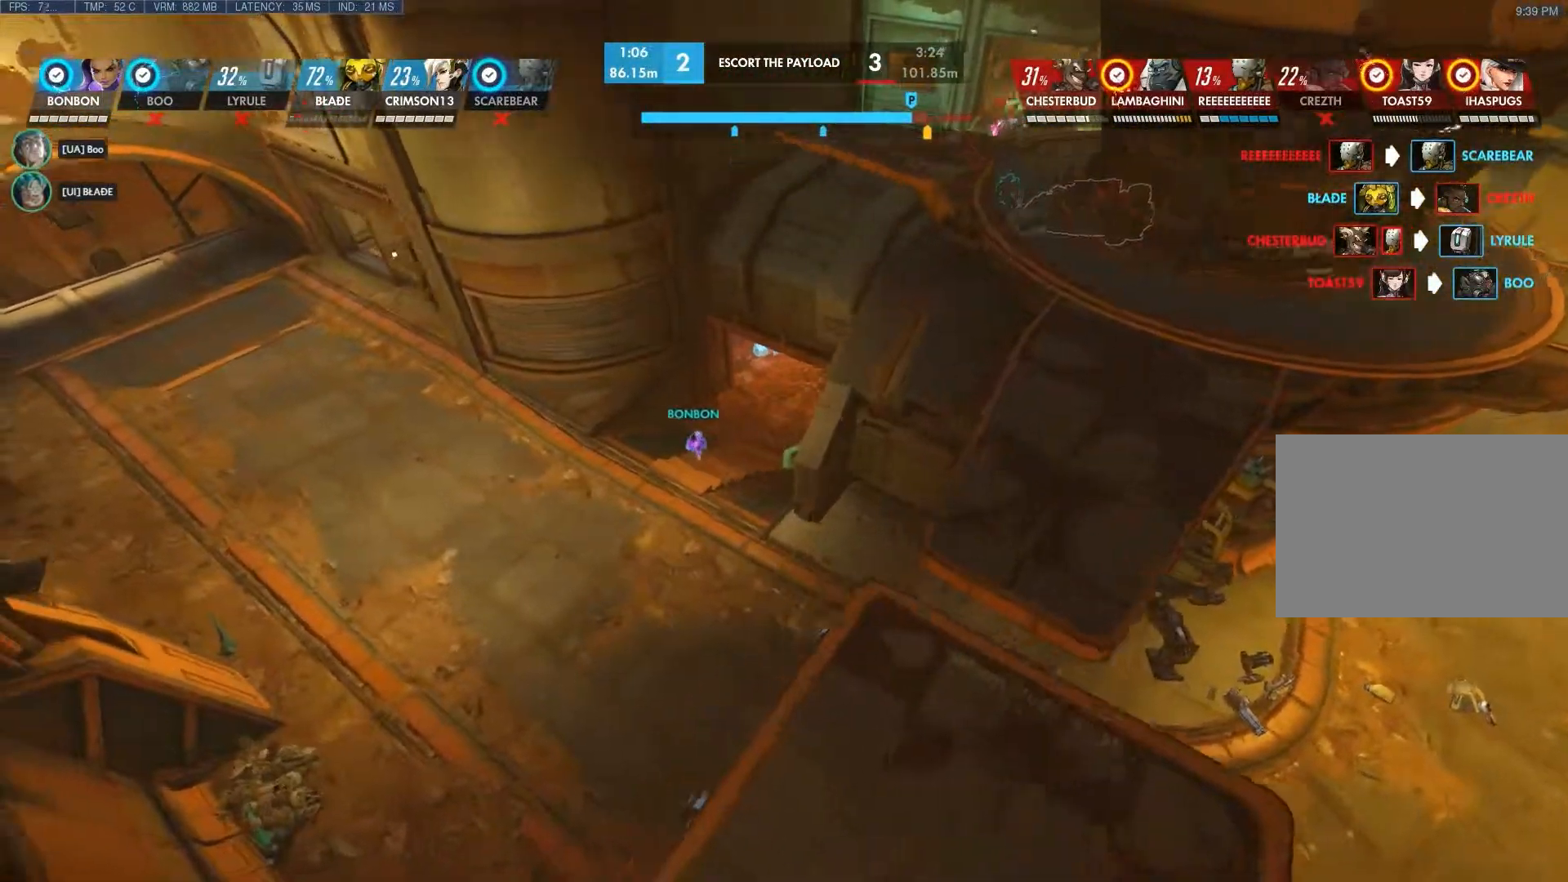
{"keys": [], "mouse": [], "events": [[200, "shift", "up"], [233, "a", "up"]]}
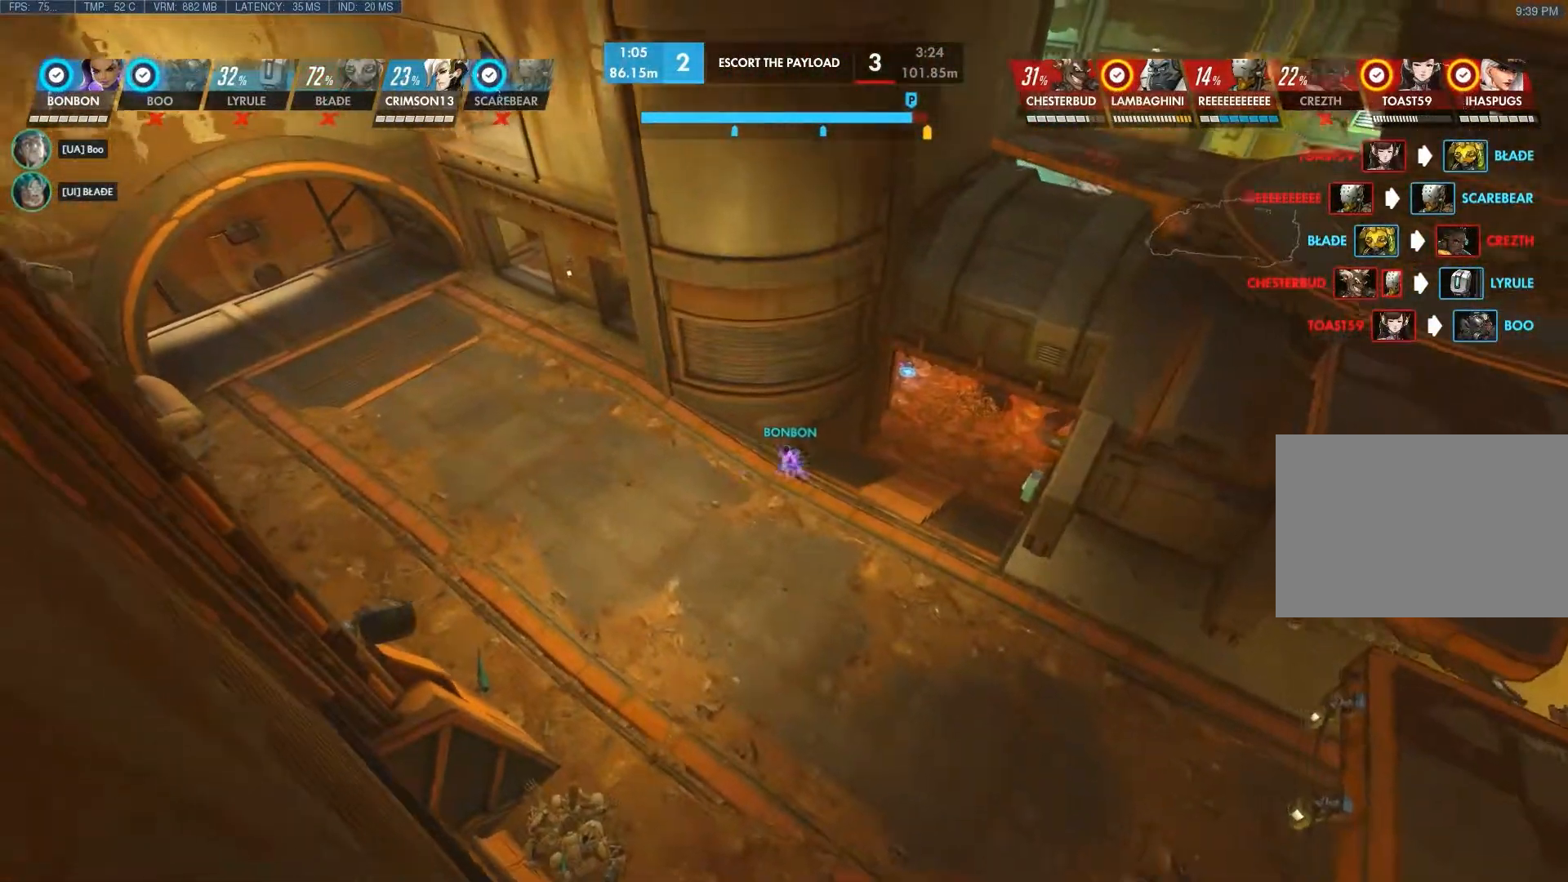
{"keys": [], "mouse": [], "events": []}
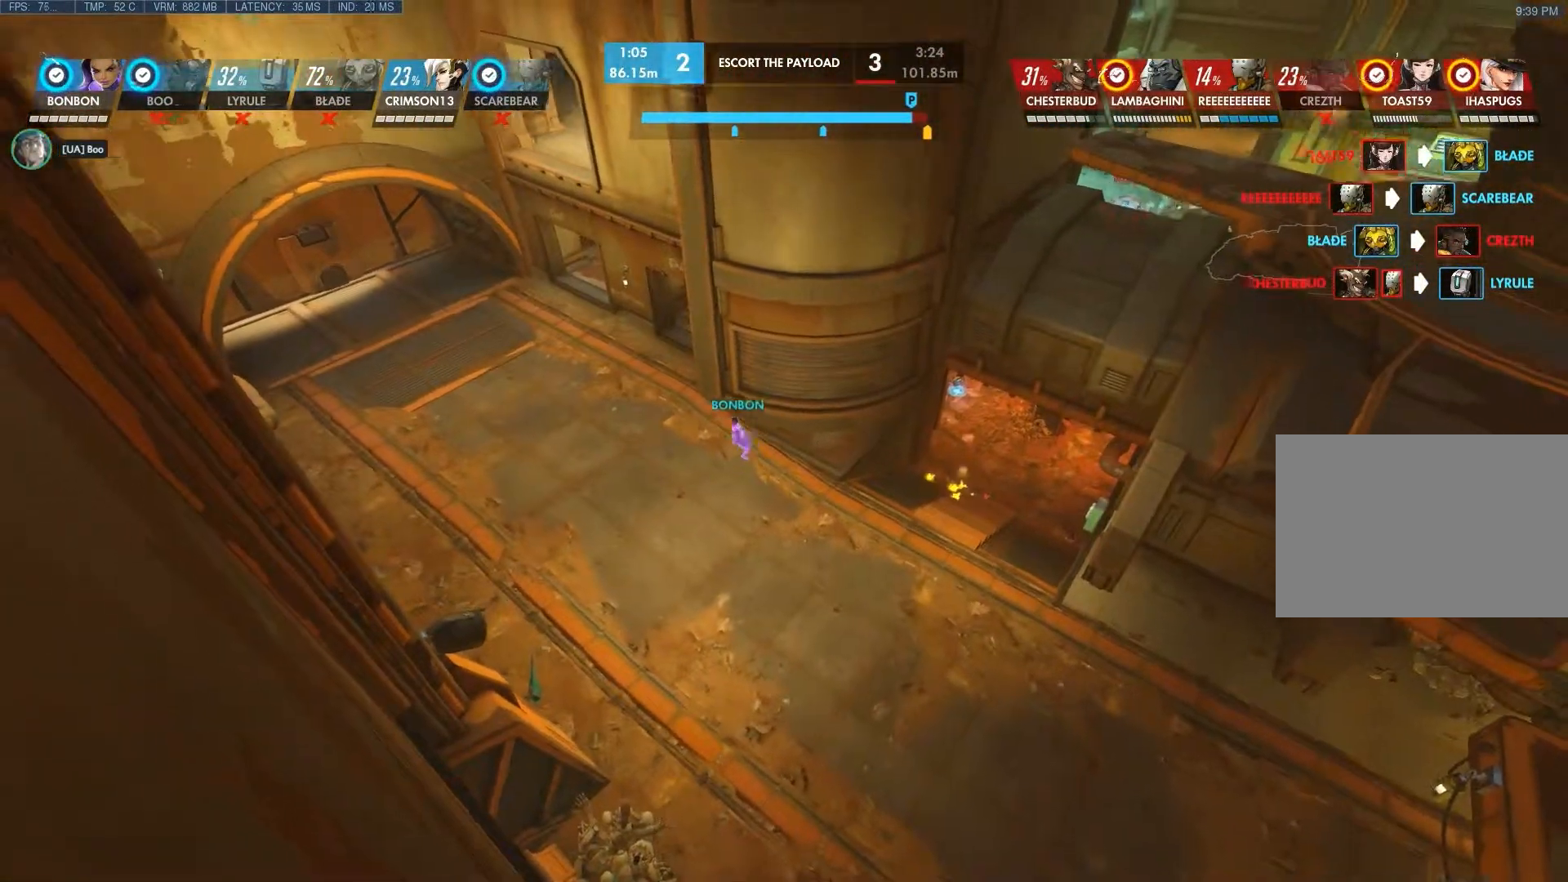
{"keys": [], "mouse": [], "events": []}
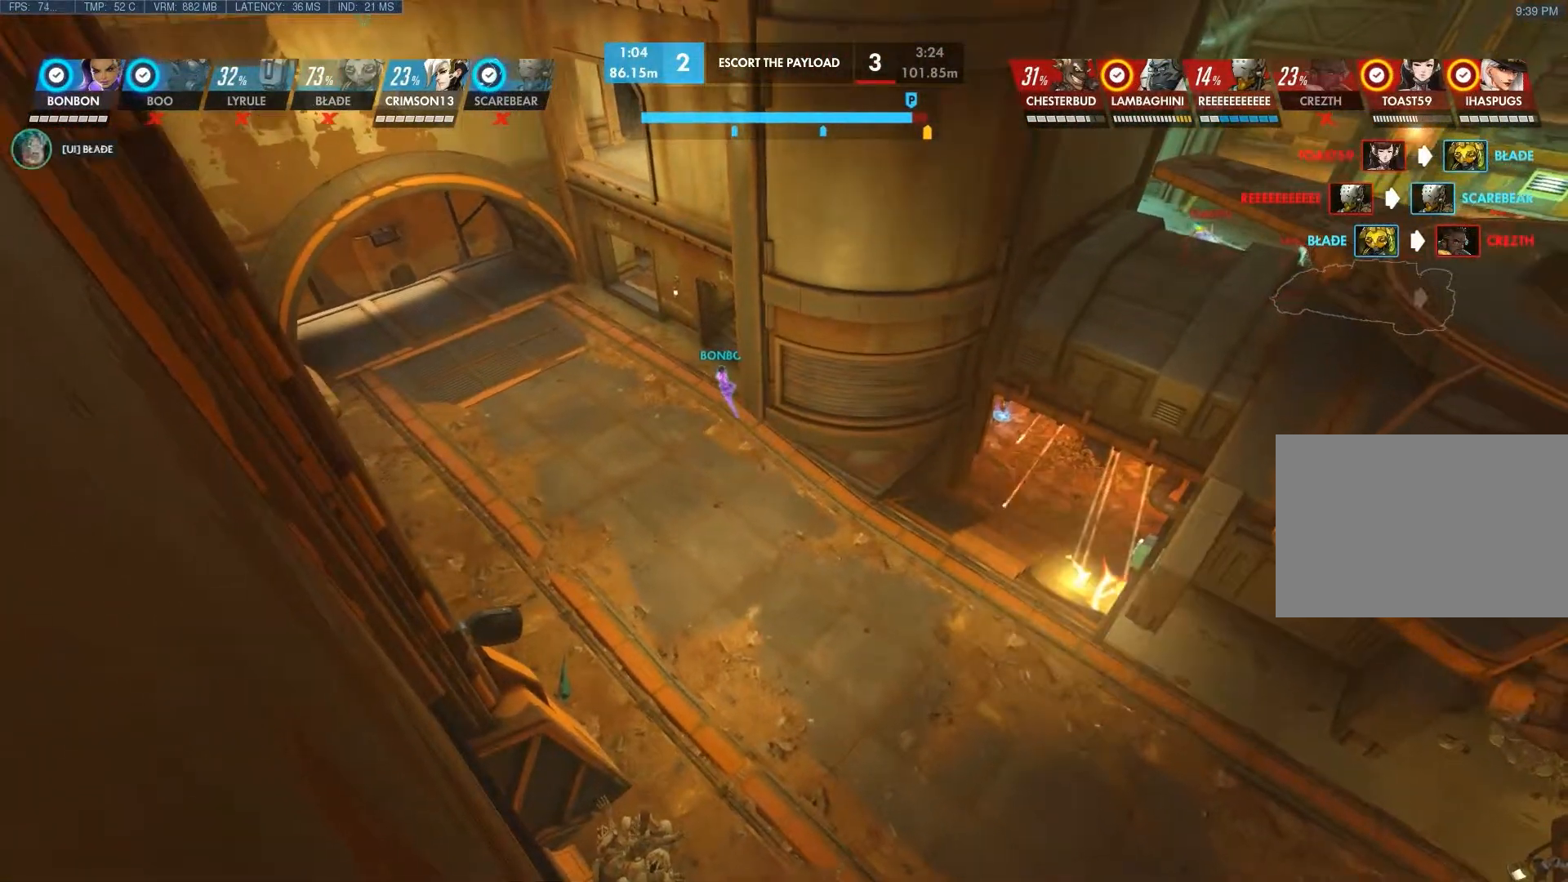
{"keys": ["w"], "mouse": [], "events": [[217, "d", "down"], [217, "w", "down"], [367, "d", "up"]]}